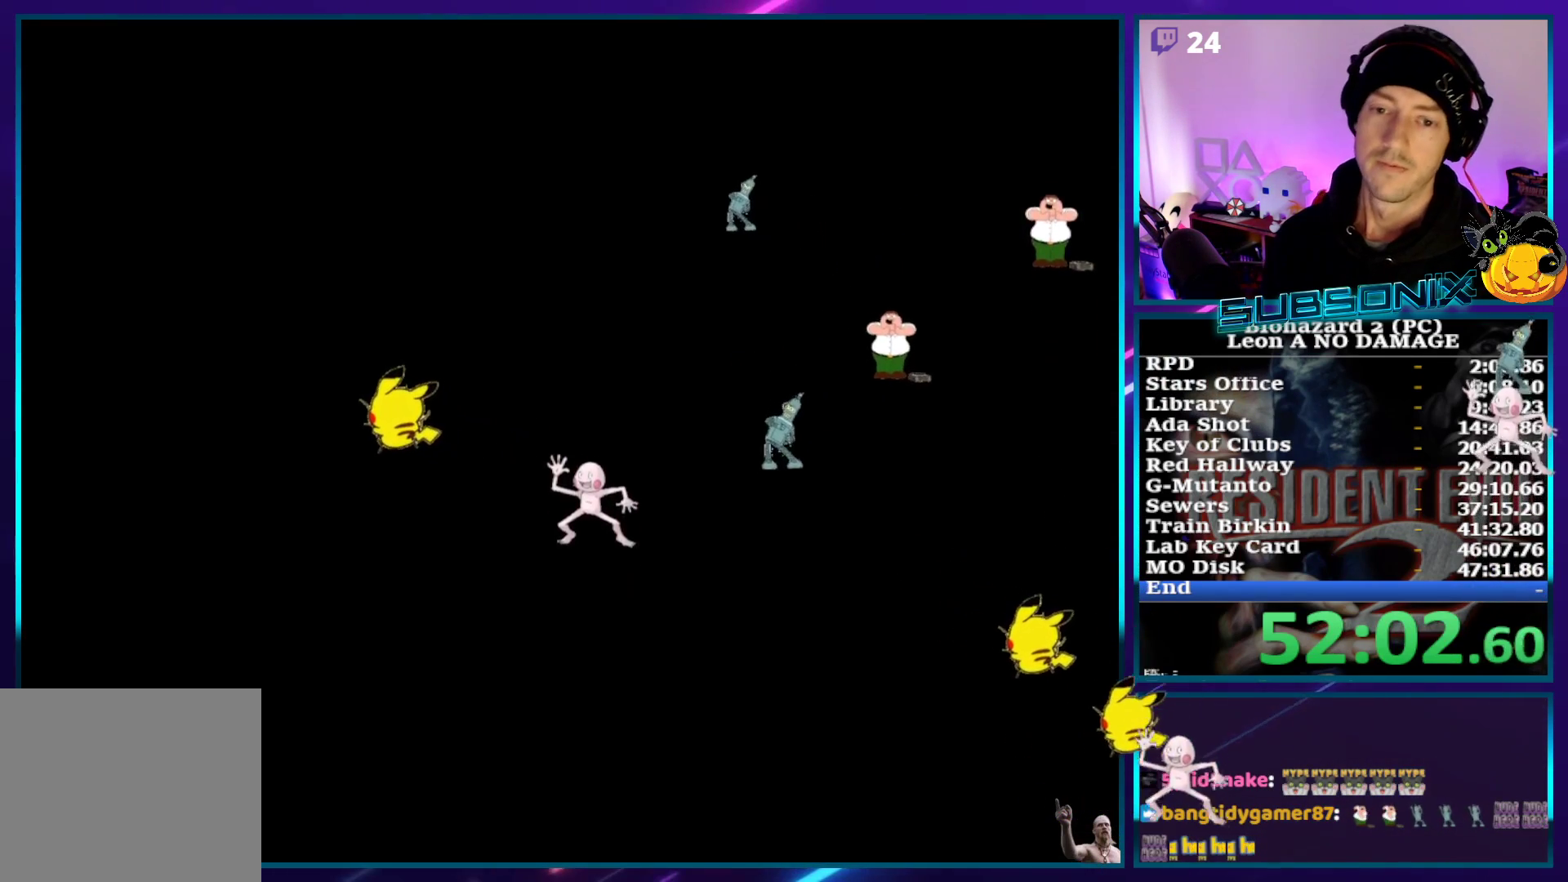
Gameplay with a controller (PlayStation layout); each line is a JSON object with the inputs held at the frame after it (dt_ms = milliseconds from this image to that frame). "events" lists button and stick changes between this image and that frame as [ms after this image, input, new state], when the widget could be followed in between. Not read: L3 R3.
{"dt_ms": 500, "buttons": ["SQUARE", "DPAD_UP"], "left_stick": "center", "right_stick": "center", "events": []}
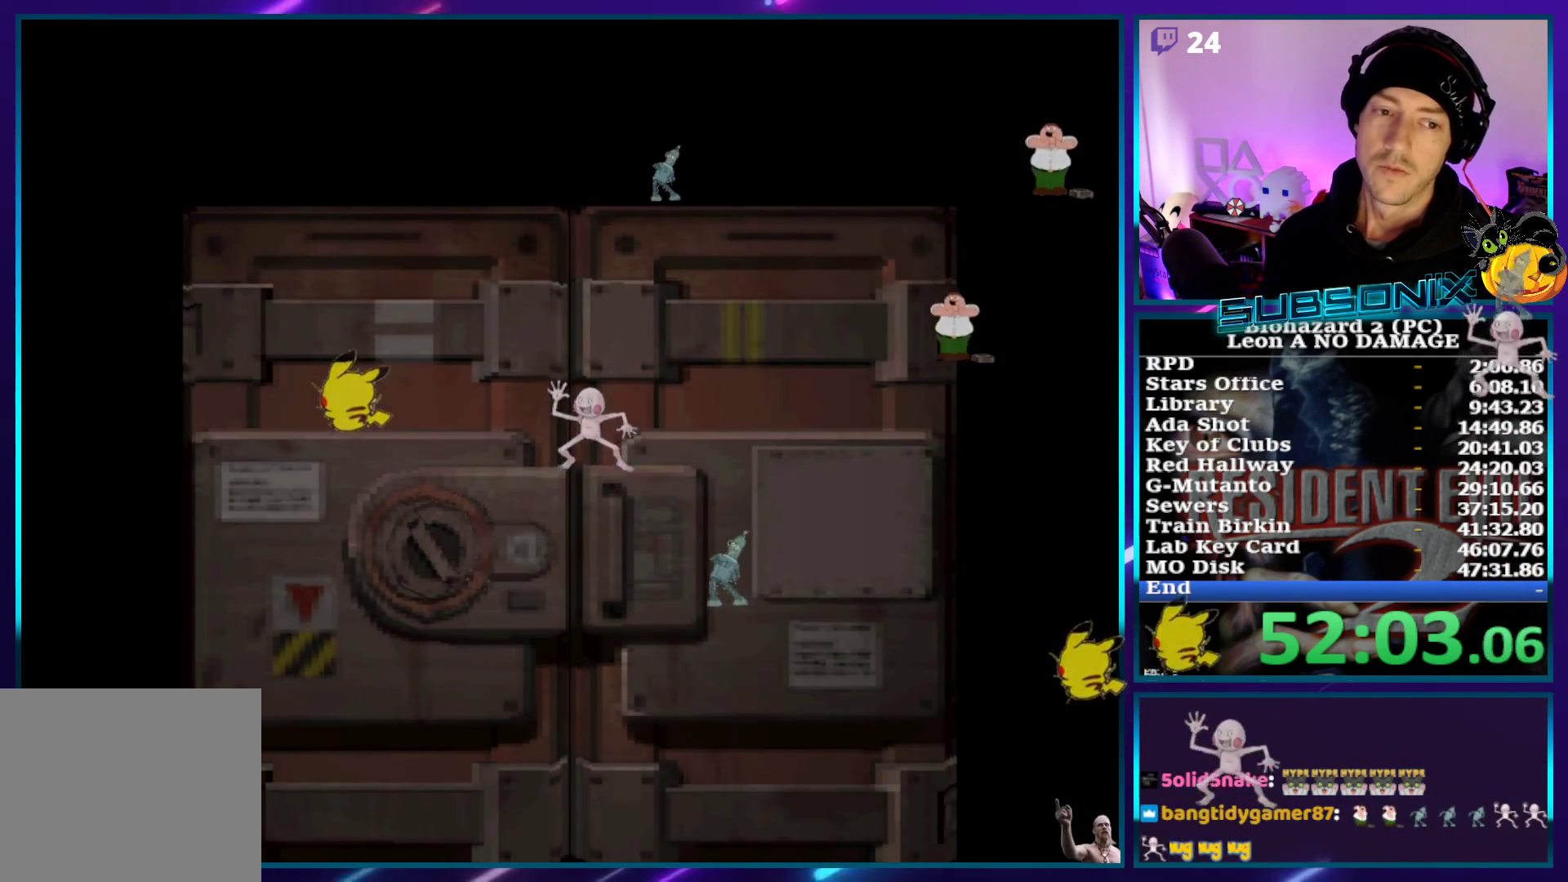
{"dt_ms": 500, "buttons": ["SQUARE", "DPAD_UP"], "left_stick": "center", "right_stick": "center", "events": []}
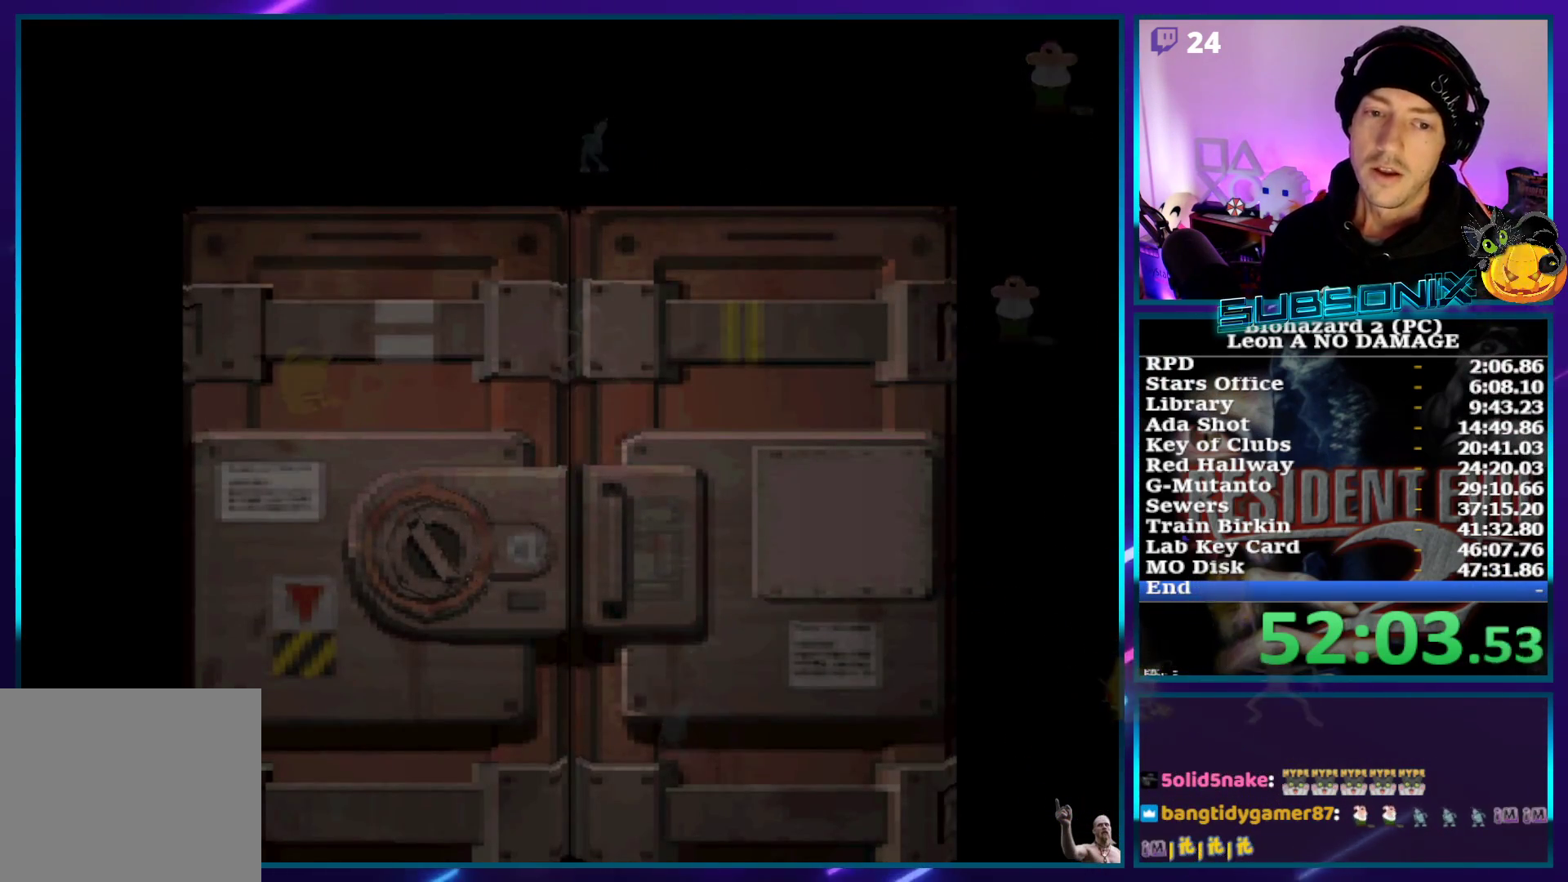
{"dt_ms": 500, "buttons": ["SQUARE", "DPAD_UP"], "left_stick": "center", "right_stick": "center", "events": []}
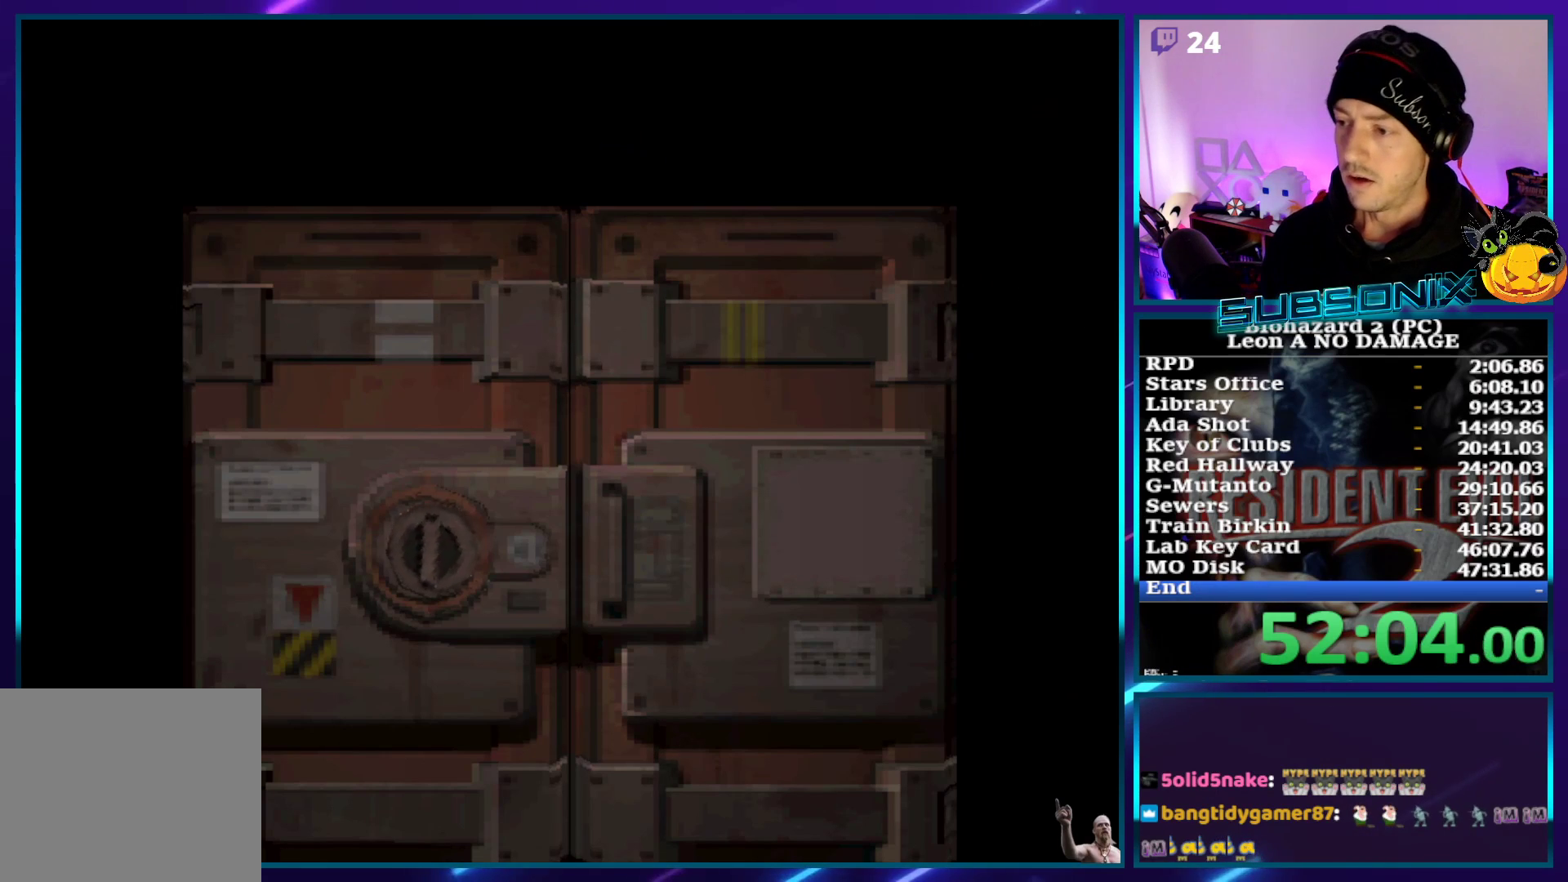
{"dt_ms": 500, "buttons": ["SQUARE", "DPAD_UP"], "left_stick": "center", "right_stick": "center", "events": [[133, "CROSS", "down"], [400, "CROSS", "up"]]}
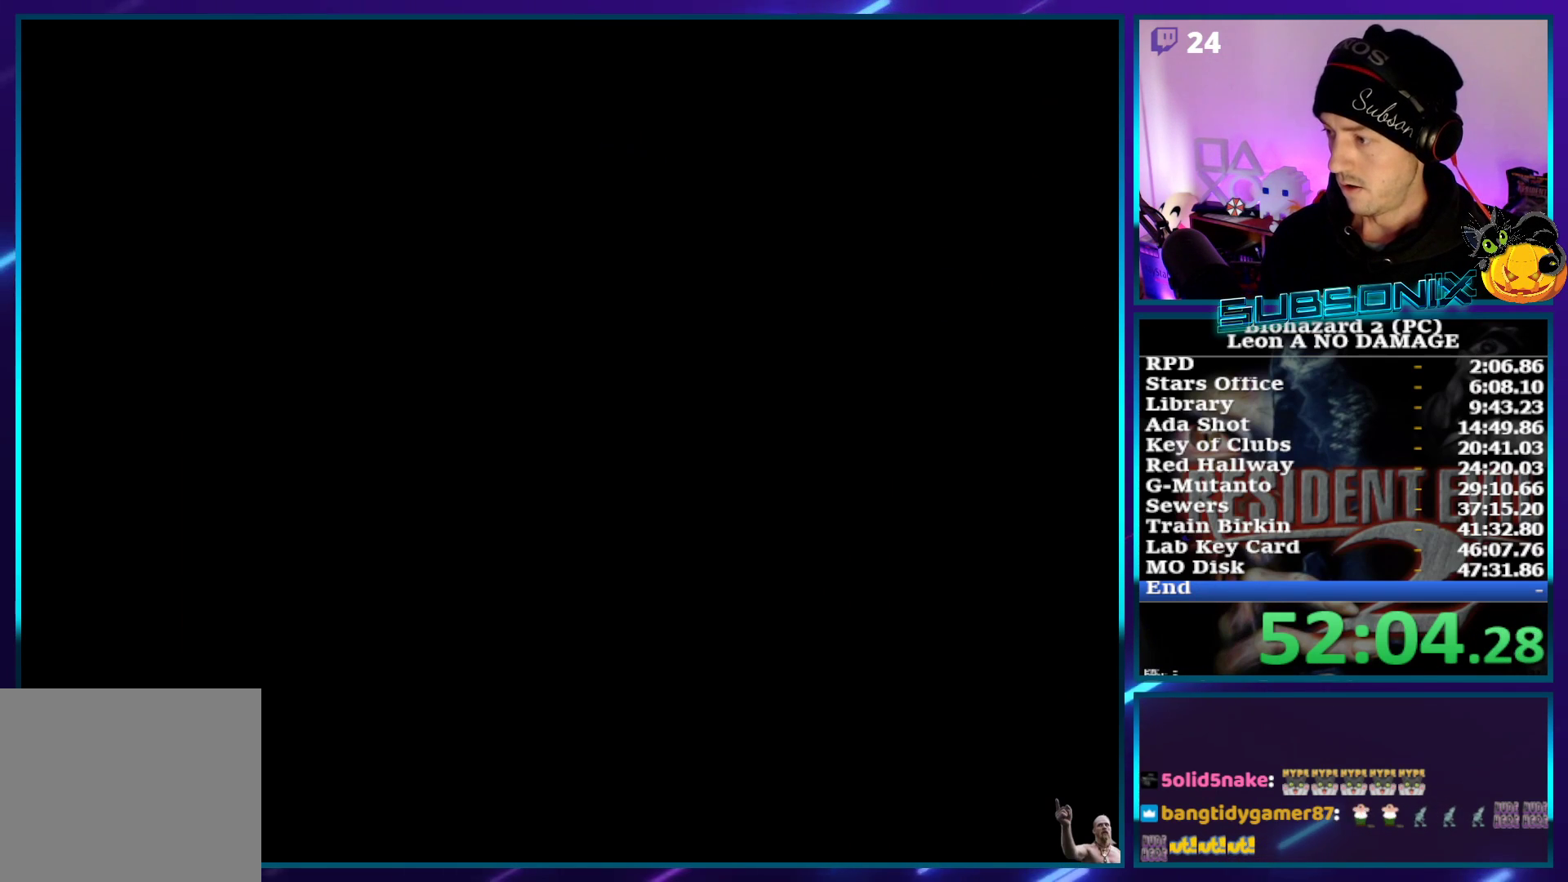
{"dt_ms": 500, "buttons": ["CROSS", "SQUARE", "DPAD_UP"], "left_stick": "center", "right_stick": "center", "events": [[100, "CROSS", "down"], [233, "CROSS", "up"], [300, "CROSS", "down"], [417, "CROSS", "up"], [500, "CROSS", "down"]]}
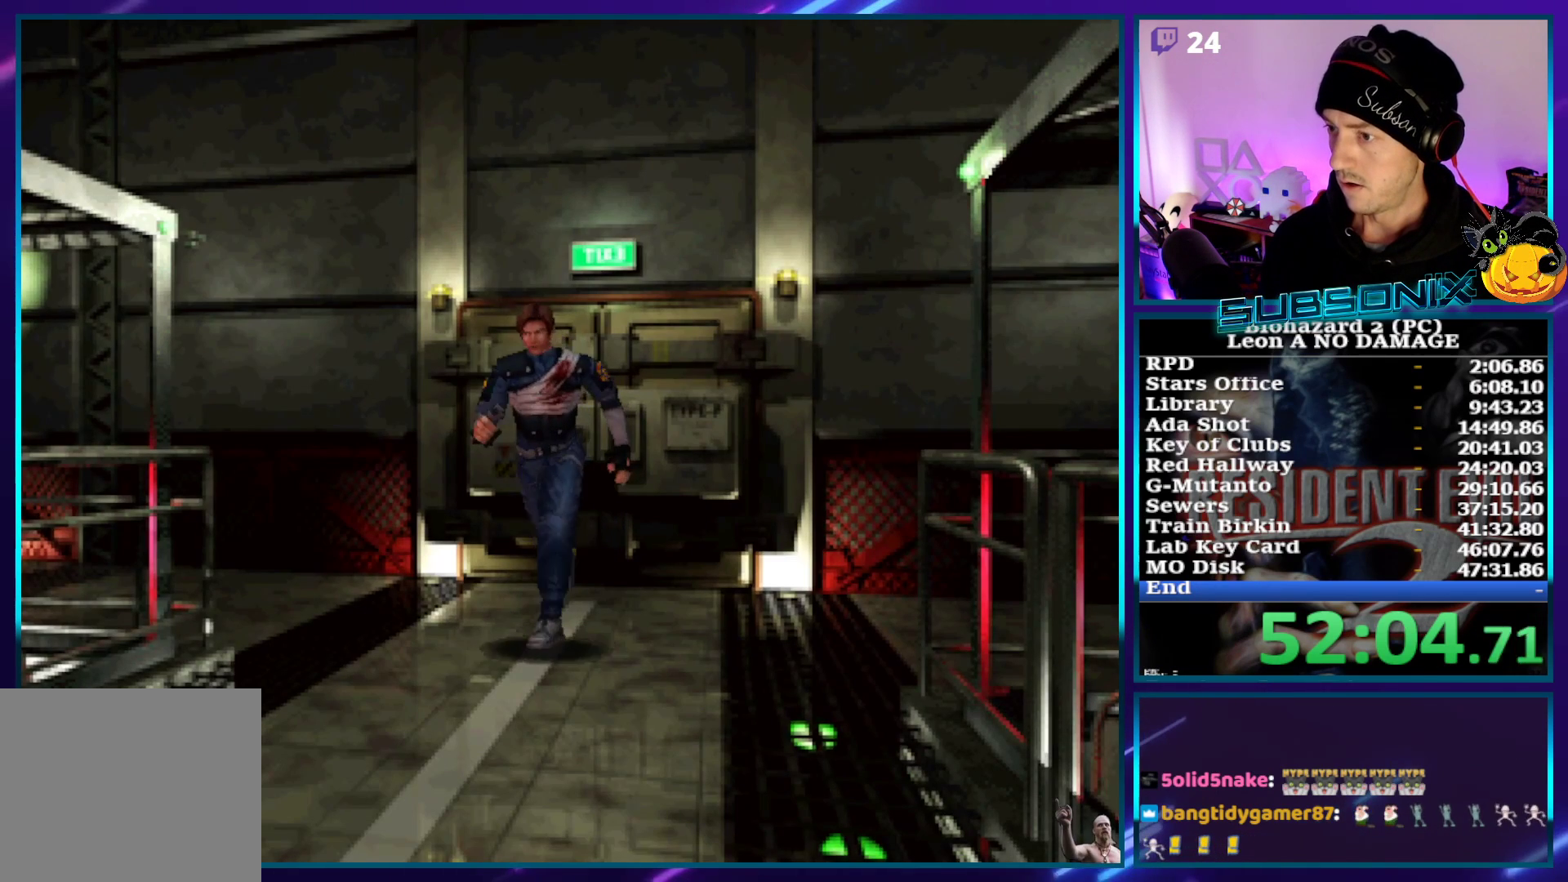
{"dt_ms": 500, "buttons": ["SQUARE", "DPAD_UP"], "left_stick": "center", "right_stick": "center", "events": [[100, "CROSS", "up"], [167, "CROSS", "down"], [283, "CROSS", "up"], [333, "CROSS", "down"], [467, "CROSS", "up"]]}
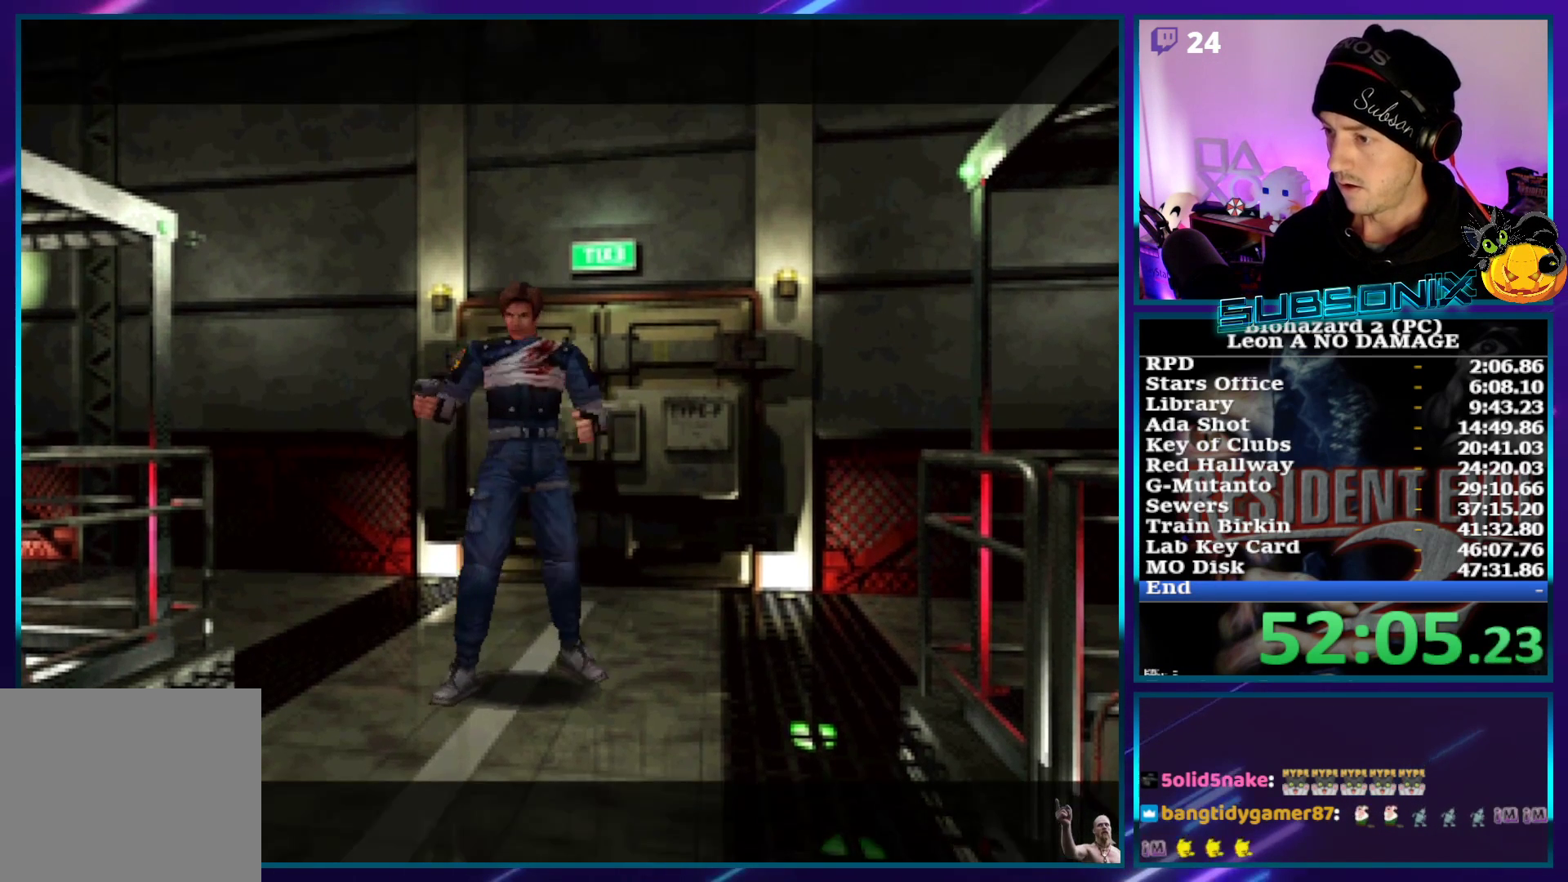
{"dt_ms": 500, "buttons": ["SQUARE", "DPAD_UP"], "left_stick": "center", "right_stick": "center", "events": []}
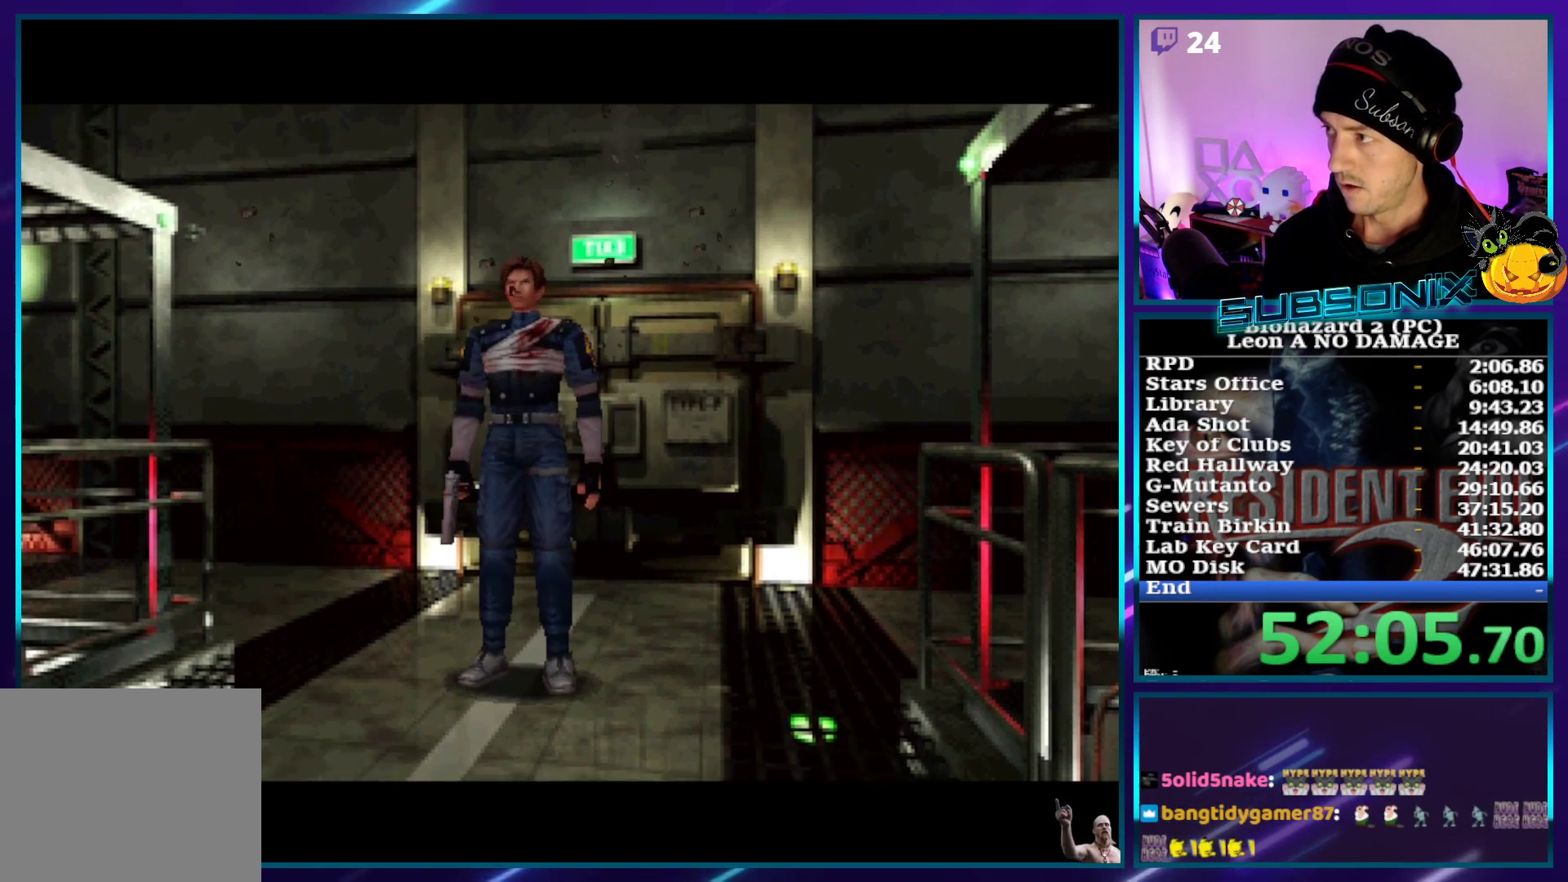
{"dt_ms": 500, "buttons": ["SQUARE", "DPAD_UP"], "left_stick": "center", "right_stick": "center", "events": []}
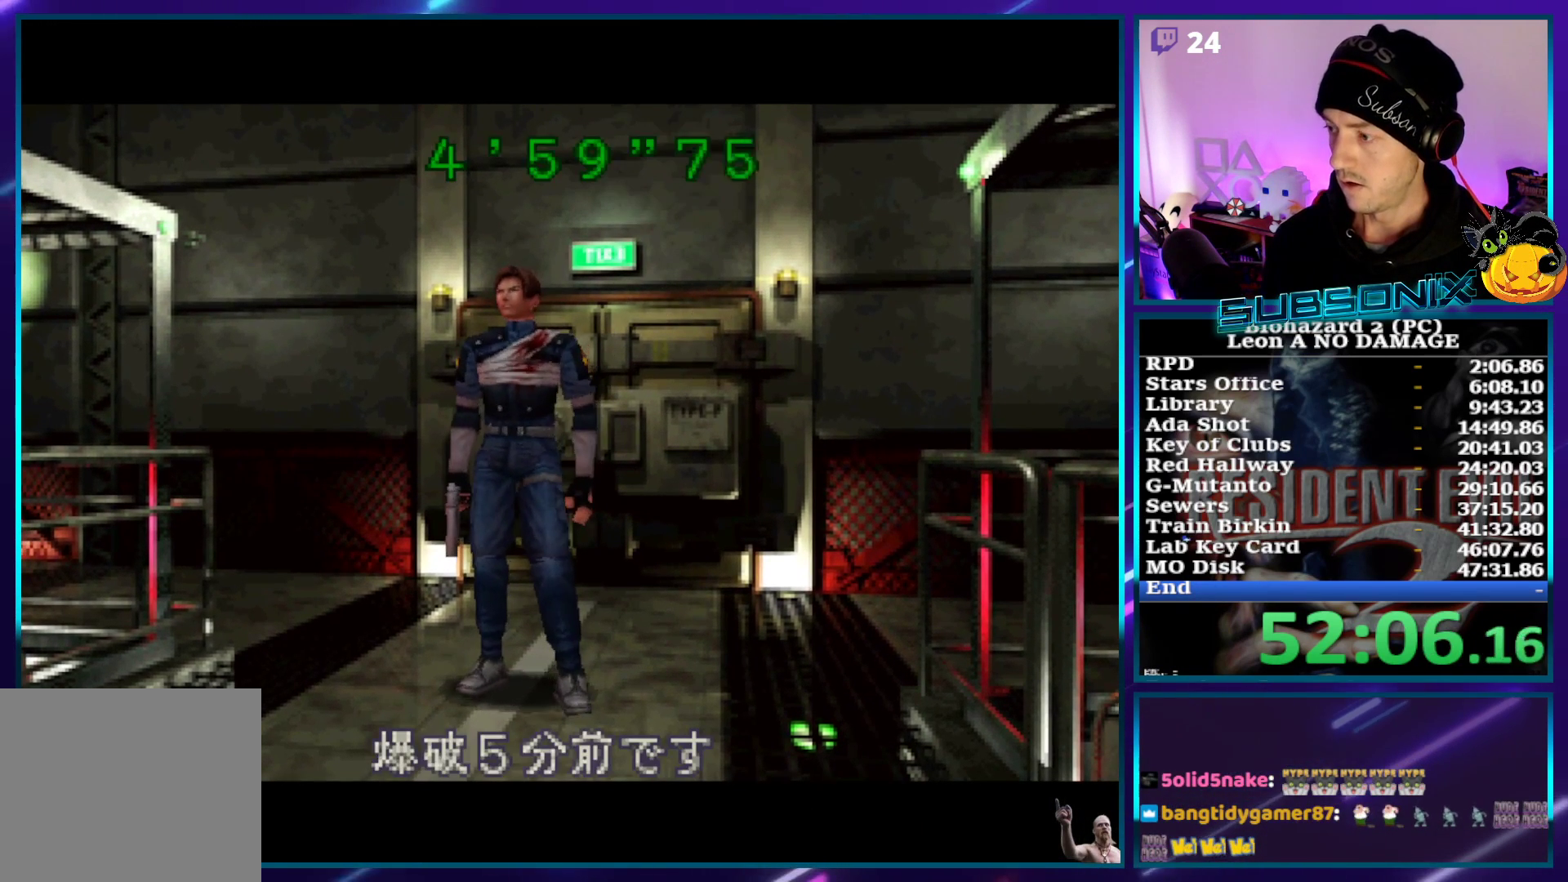
{"dt_ms": 500, "buttons": ["SQUARE", "DPAD_UP"], "left_stick": "center", "right_stick": "center", "events": []}
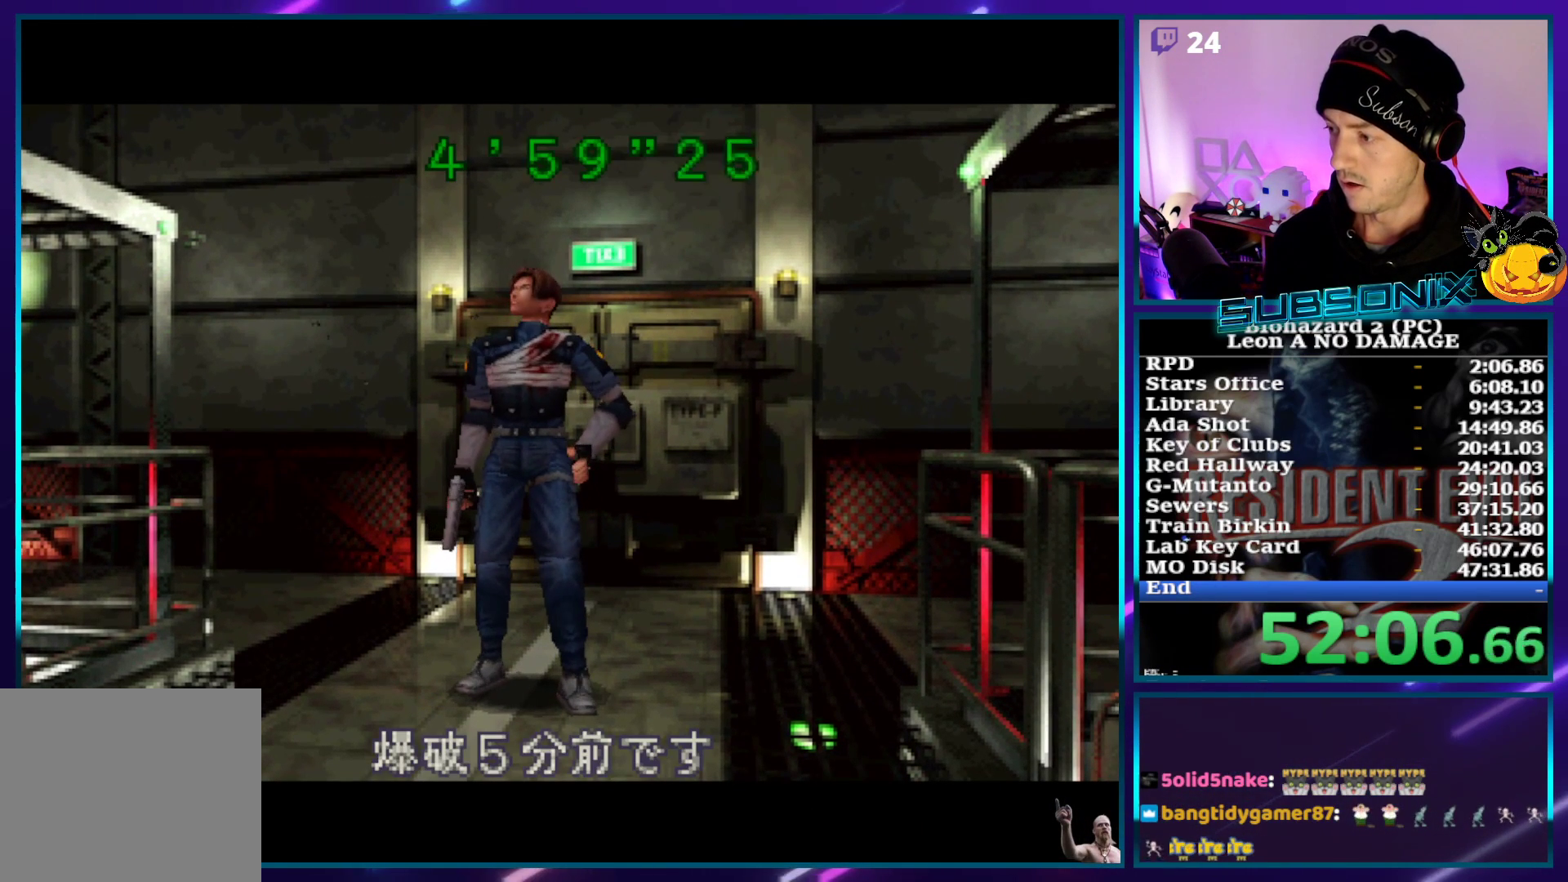
{"dt_ms": 500, "buttons": ["SQUARE", "DPAD_UP"], "left_stick": "center", "right_stick": "center", "events": []}
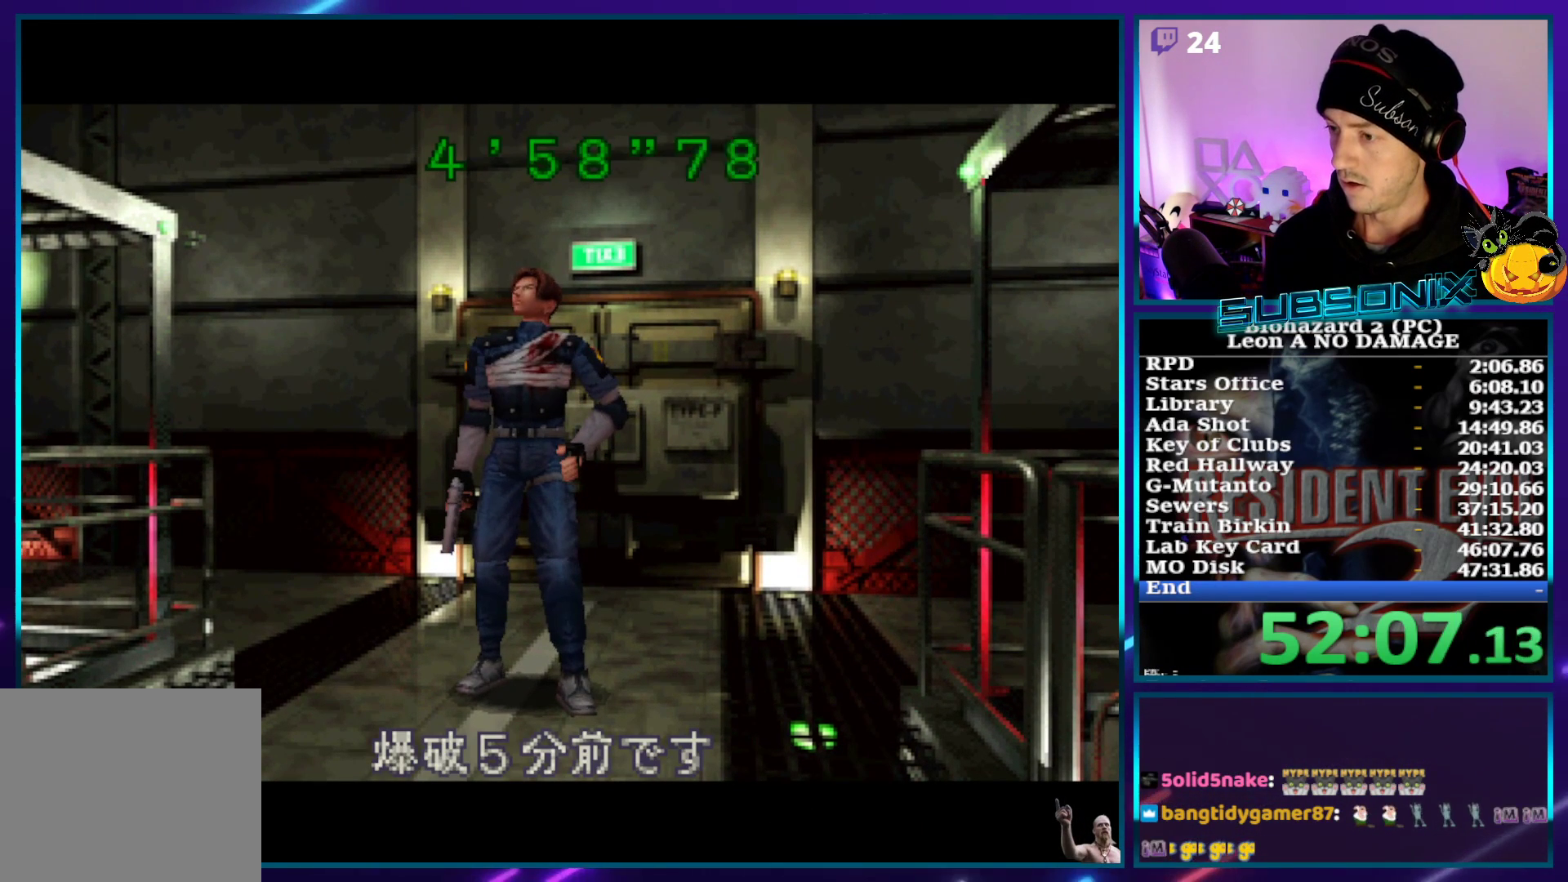
{"dt_ms": 500, "buttons": ["SQUARE", "DPAD_UP"], "left_stick": "center", "right_stick": "center", "events": []}
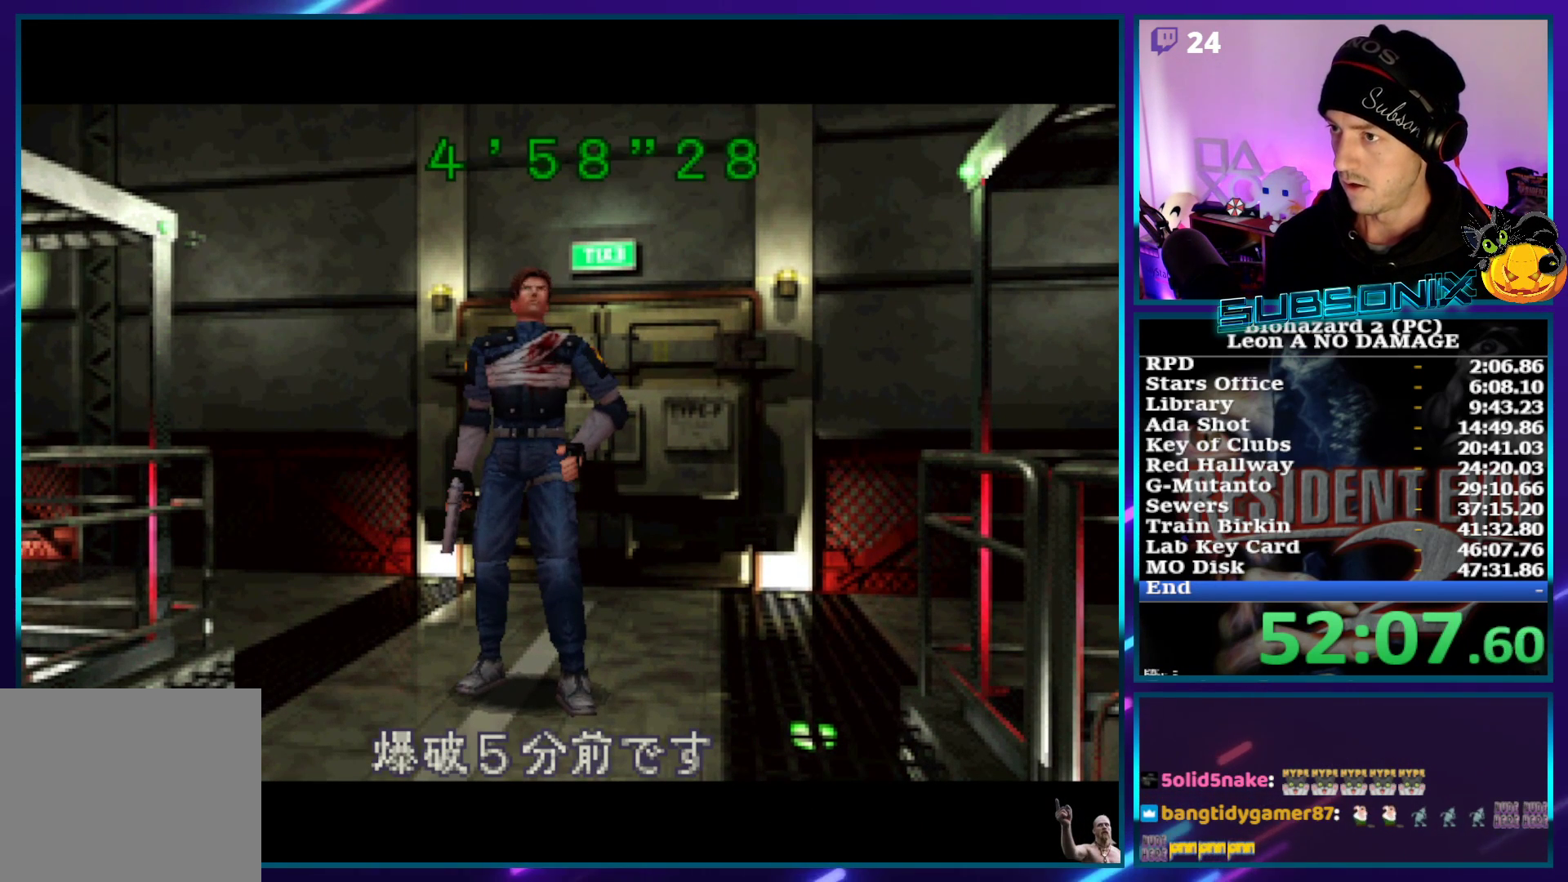
{"dt_ms": 500, "buttons": ["SQUARE", "DPAD_UP"], "left_stick": "center", "right_stick": "center", "events": []}
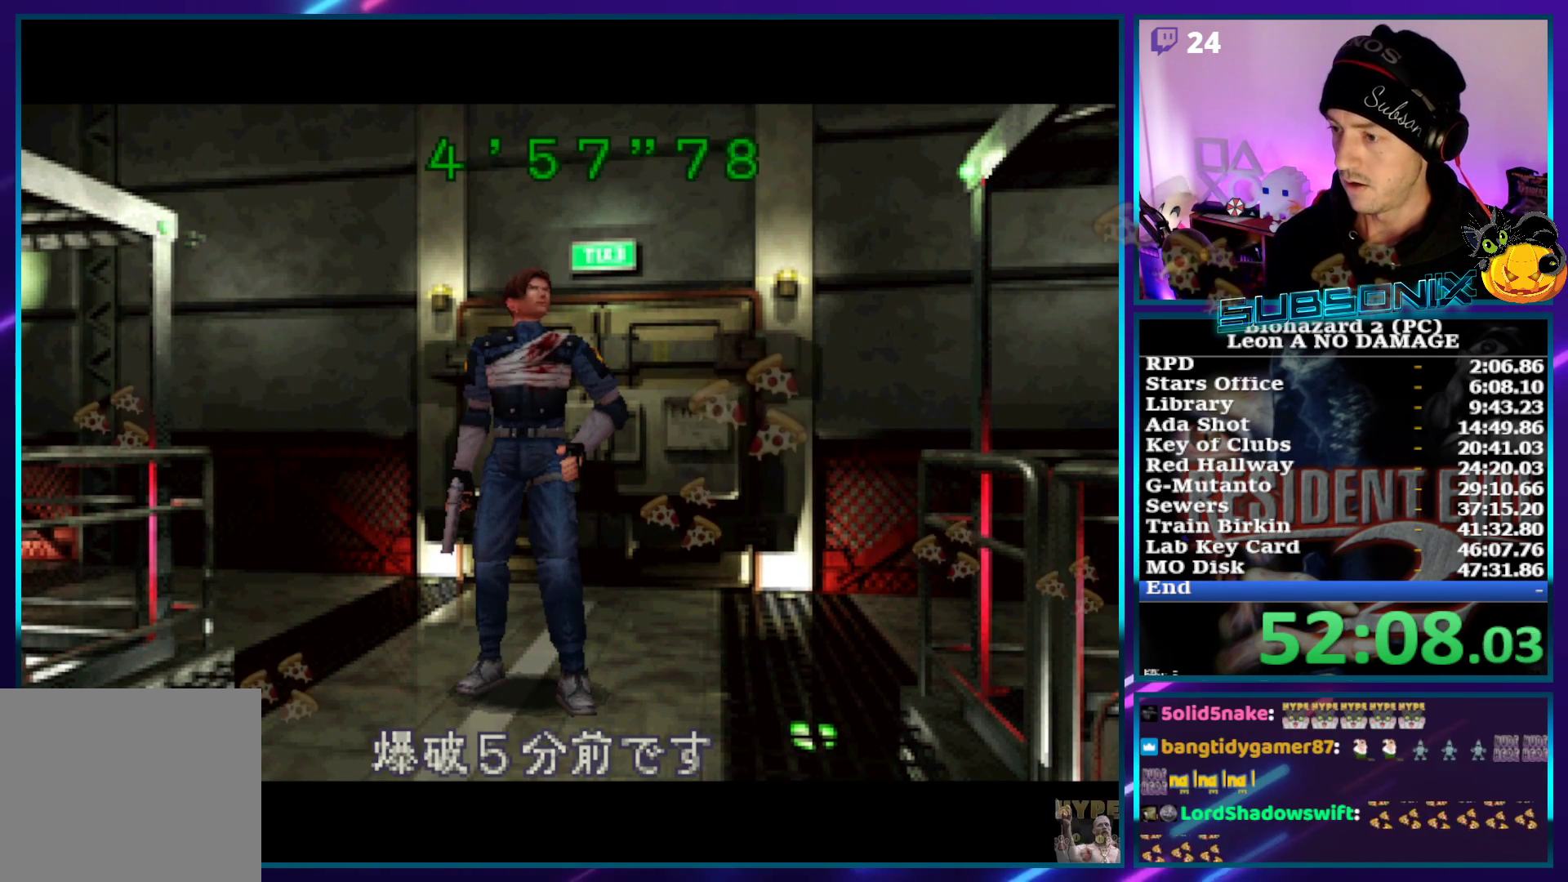
{"dt_ms": 500, "buttons": ["SQUARE", "DPAD_UP"], "left_stick": "center", "right_stick": "center", "events": []}
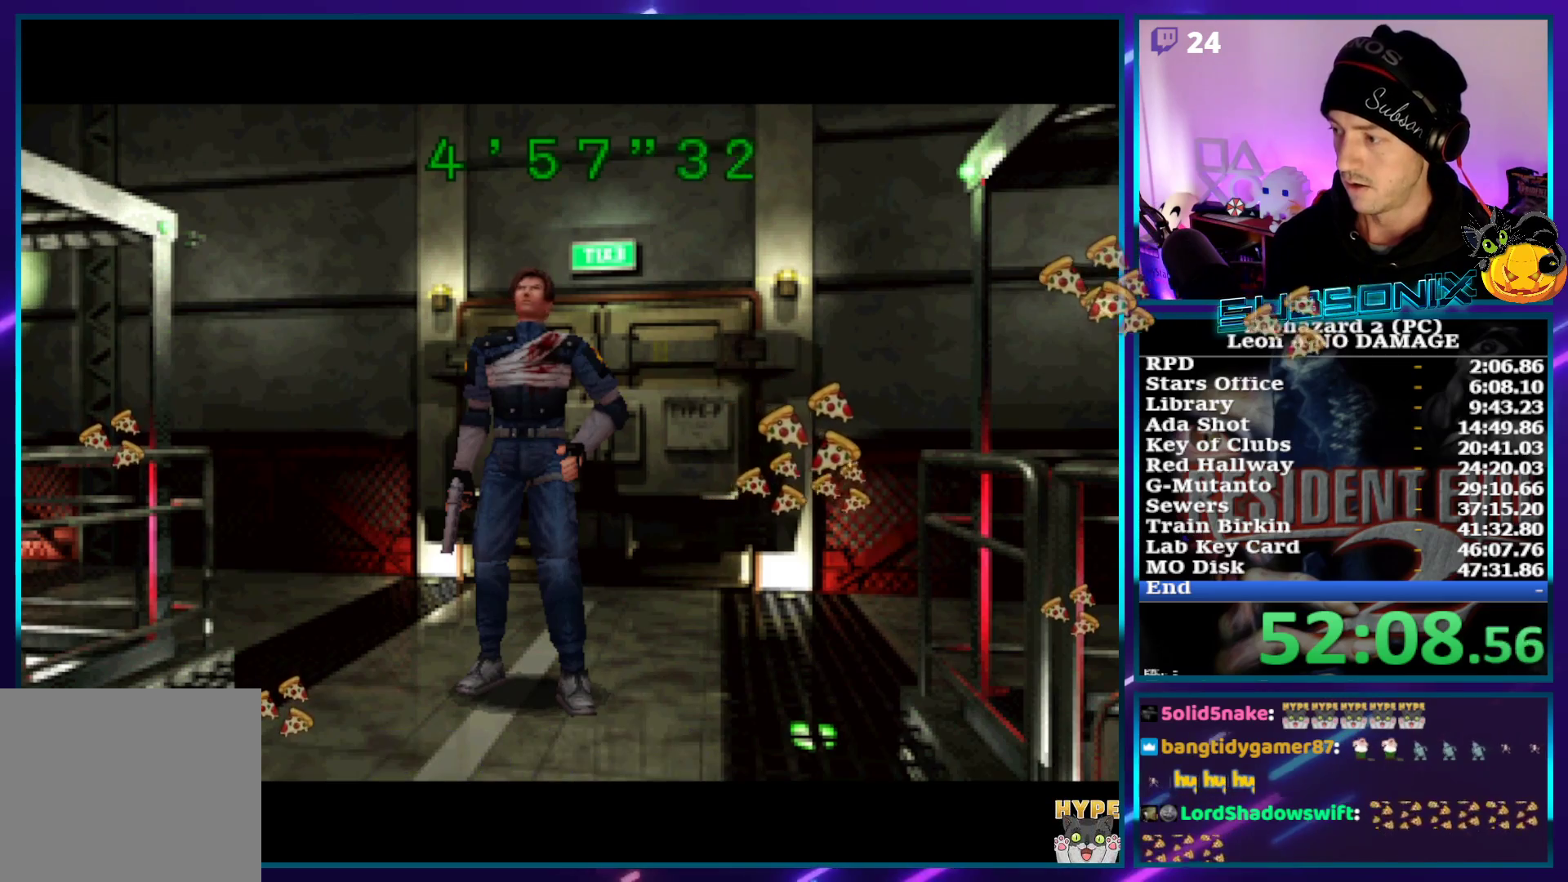
{"dt_ms": 500, "buttons": ["SQUARE", "DPAD_UP"], "left_stick": "center", "right_stick": "center", "events": []}
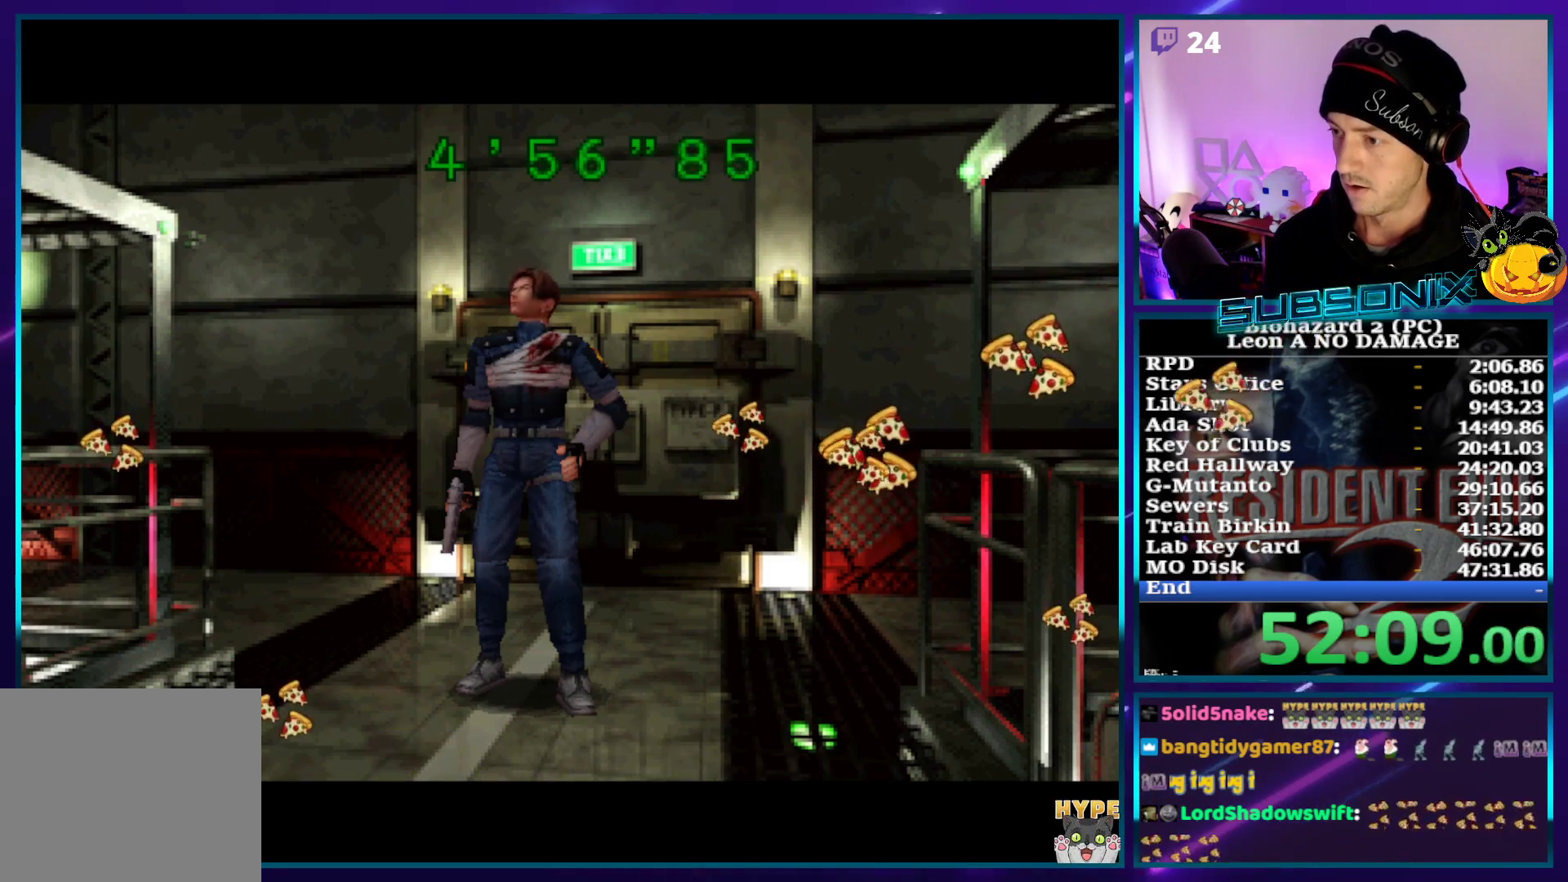
{"dt_ms": 500, "buttons": ["SQUARE", "DPAD_UP"], "left_stick": "center", "right_stick": "center", "events": []}
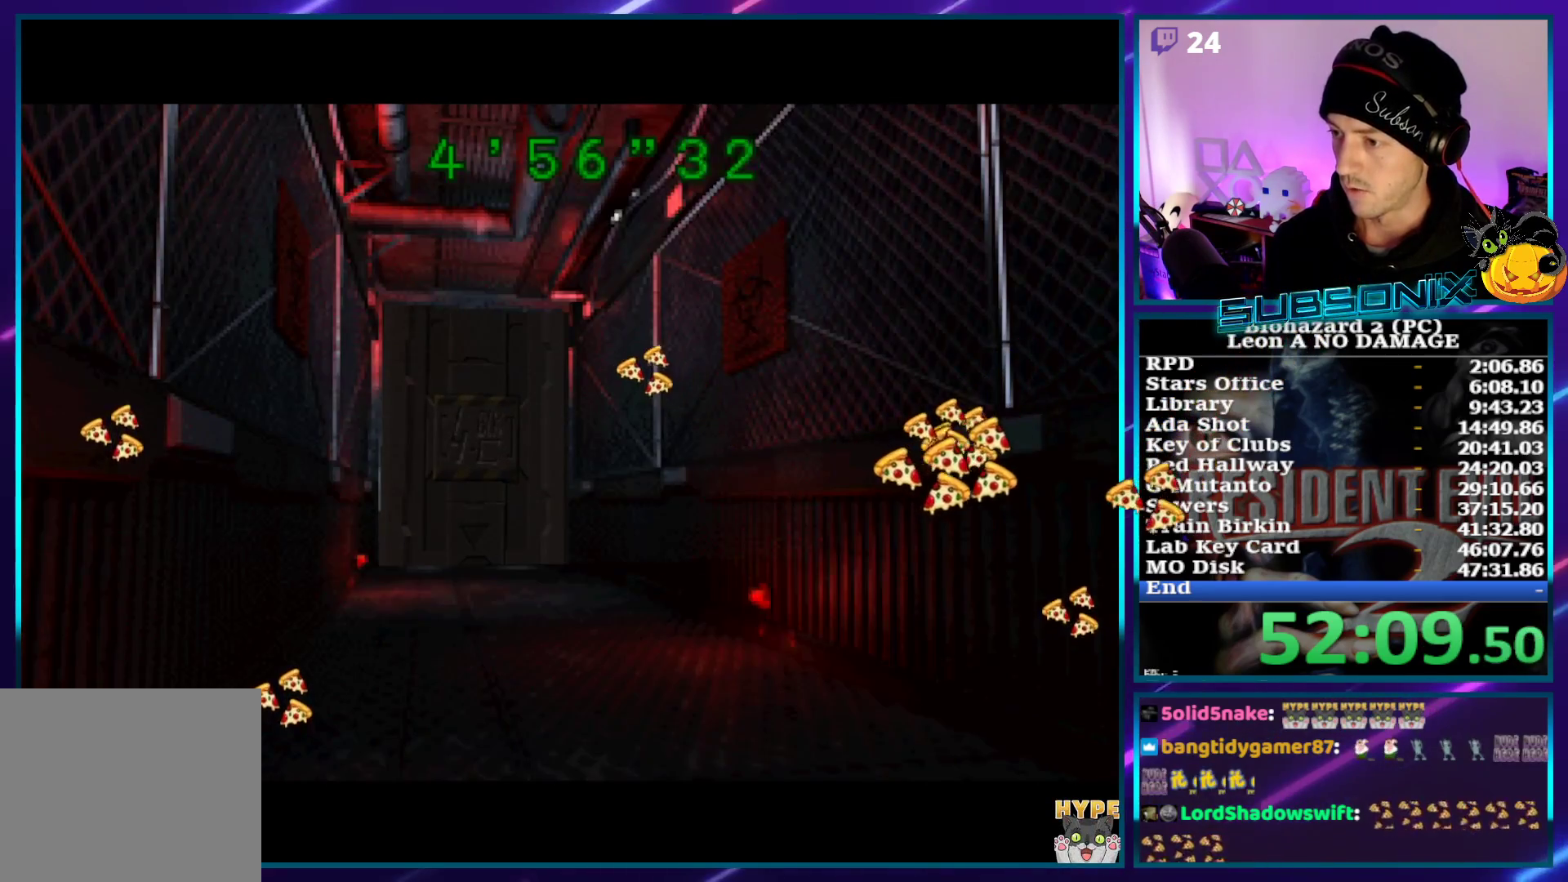
{"dt_ms": 500, "buttons": ["SQUARE", "DPAD_UP"], "left_stick": "center", "right_stick": "center", "events": []}
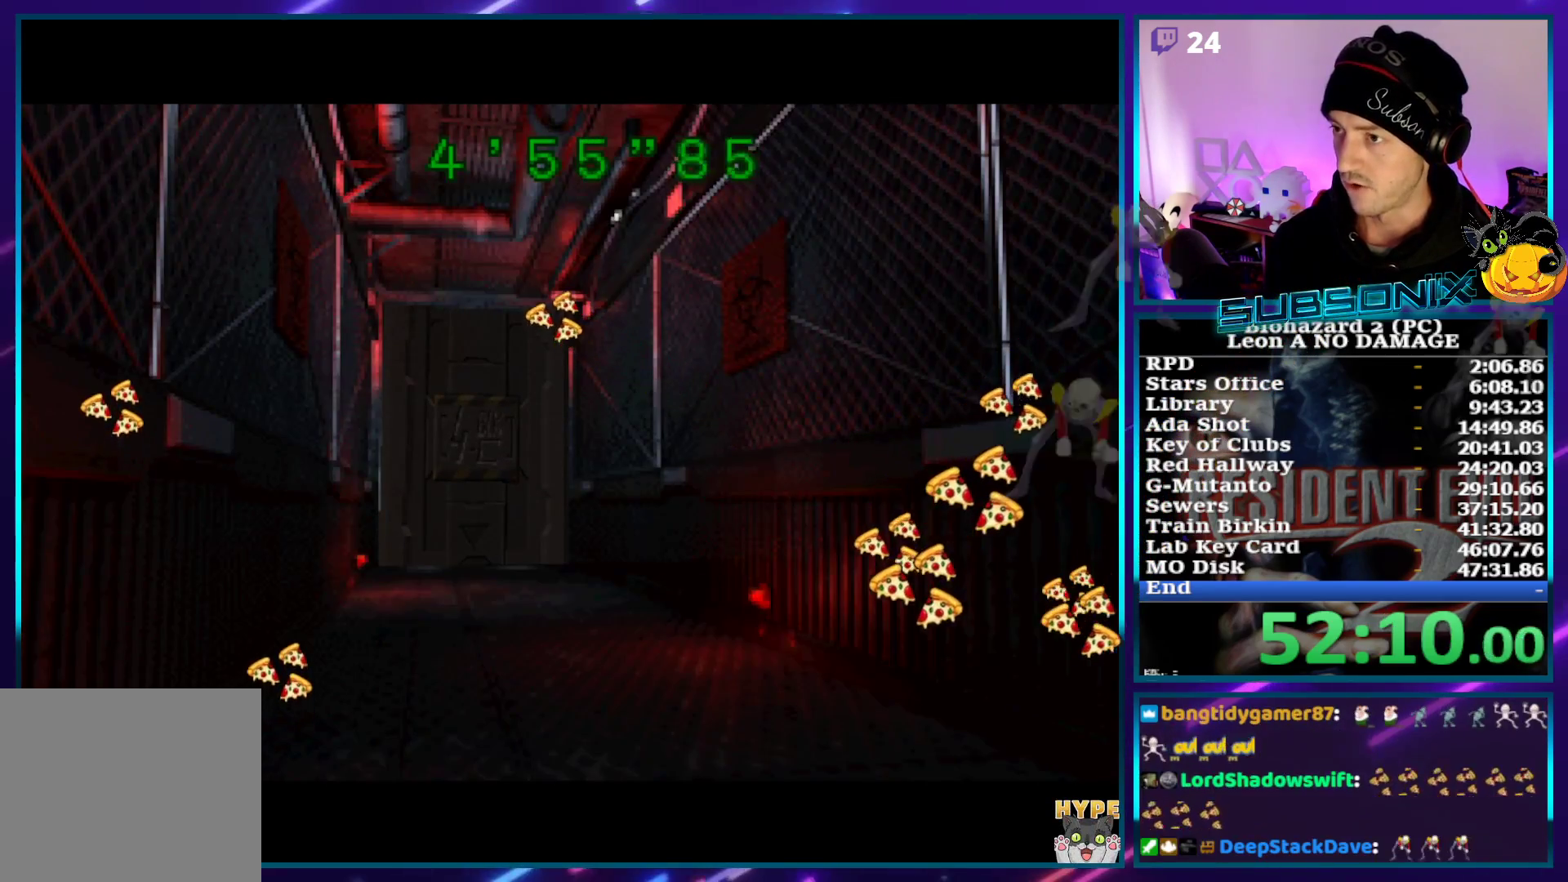
{"dt_ms": 500, "buttons": ["SQUARE", "DPAD_UP"], "left_stick": "center", "right_stick": "center", "events": []}
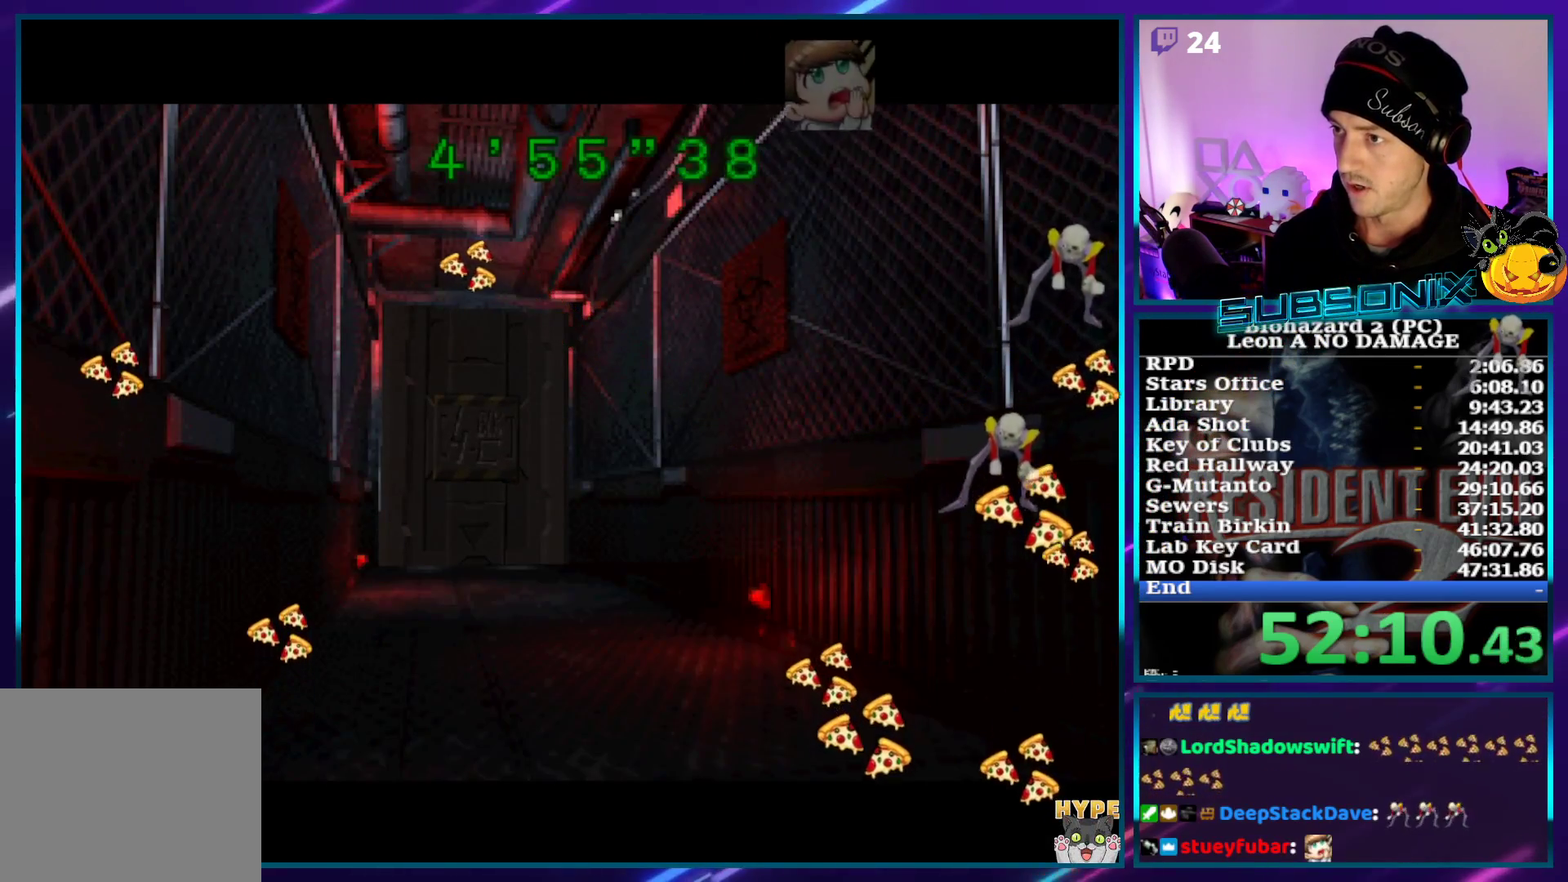
{"dt_ms": 500, "buttons": ["SQUARE", "DPAD_UP"], "left_stick": "center", "right_stick": "center", "events": []}
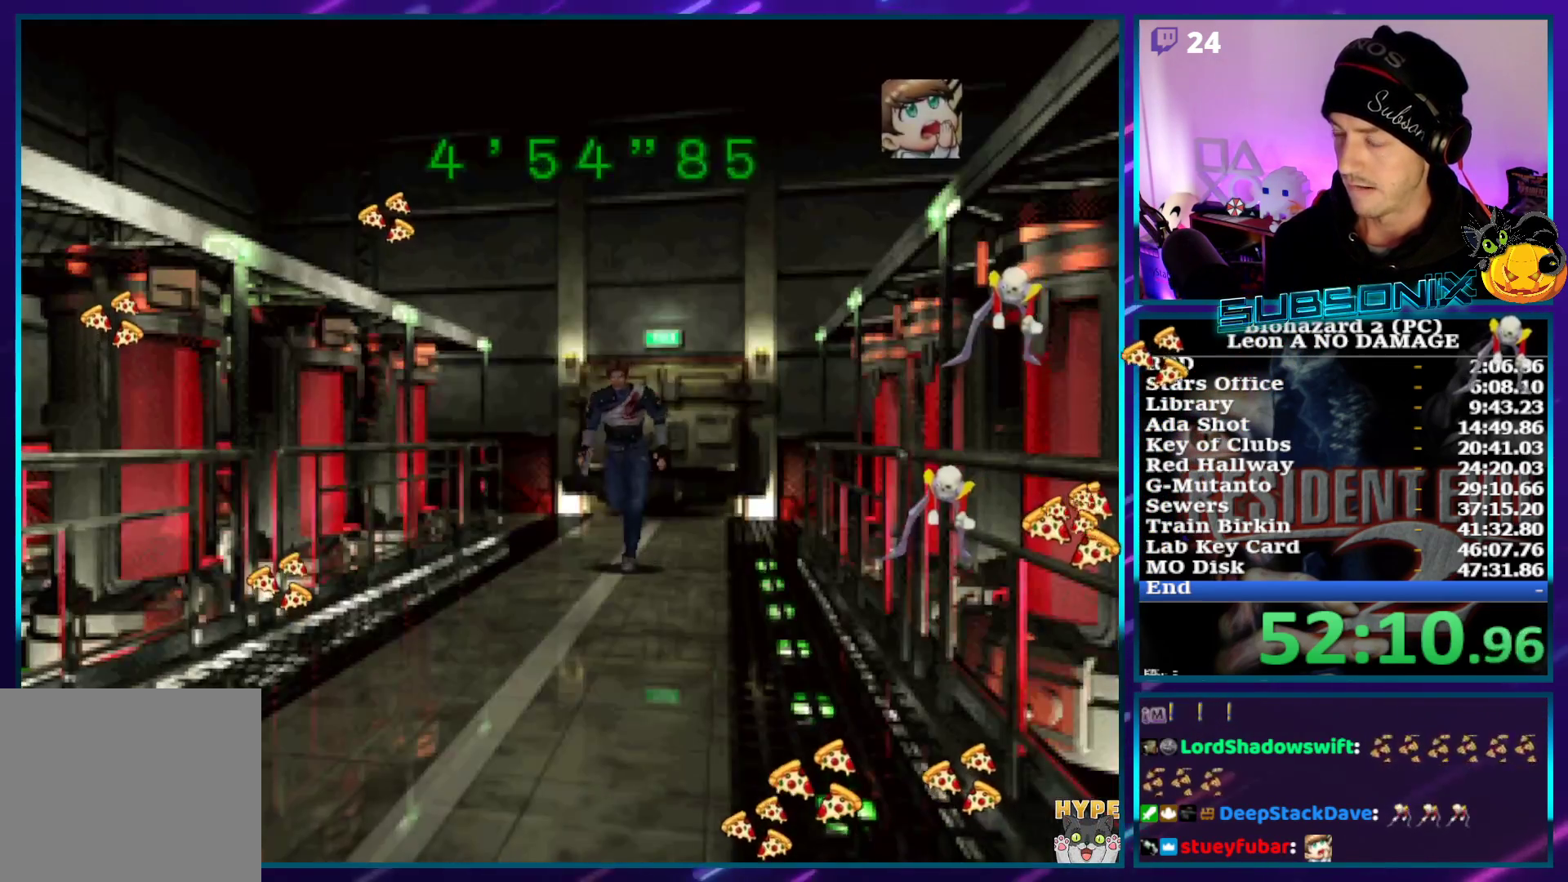
{"dt_ms": 500, "buttons": ["SQUARE", "DPAD_UP"], "left_stick": "center", "right_stick": "center", "events": []}
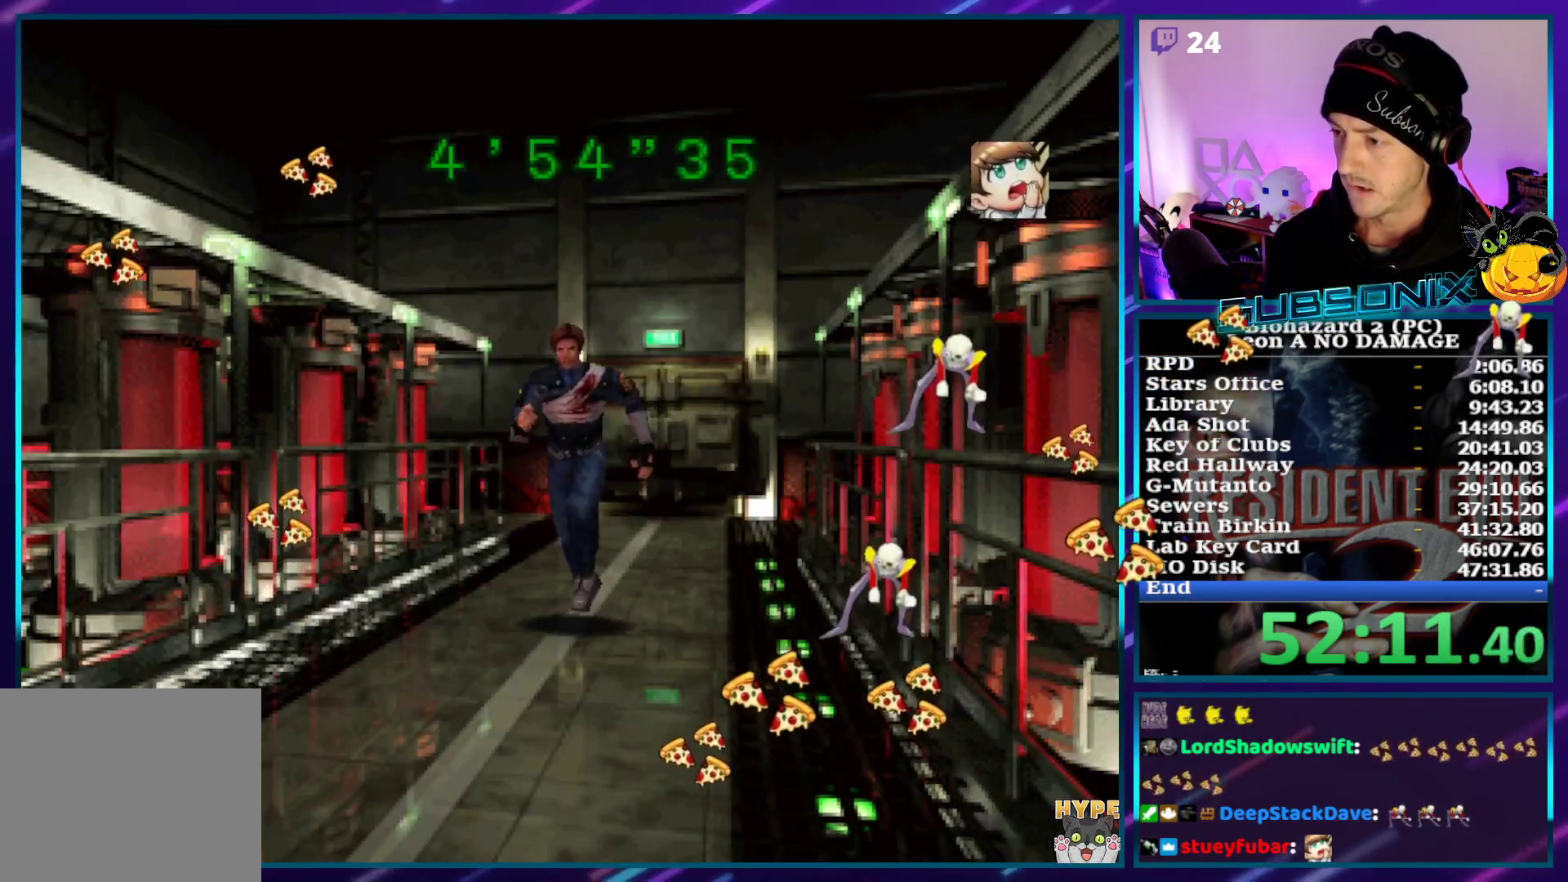
{"dt_ms": 500, "buttons": ["SQUARE", "DPAD_UP"], "left_stick": "center", "right_stick": "center", "events": []}
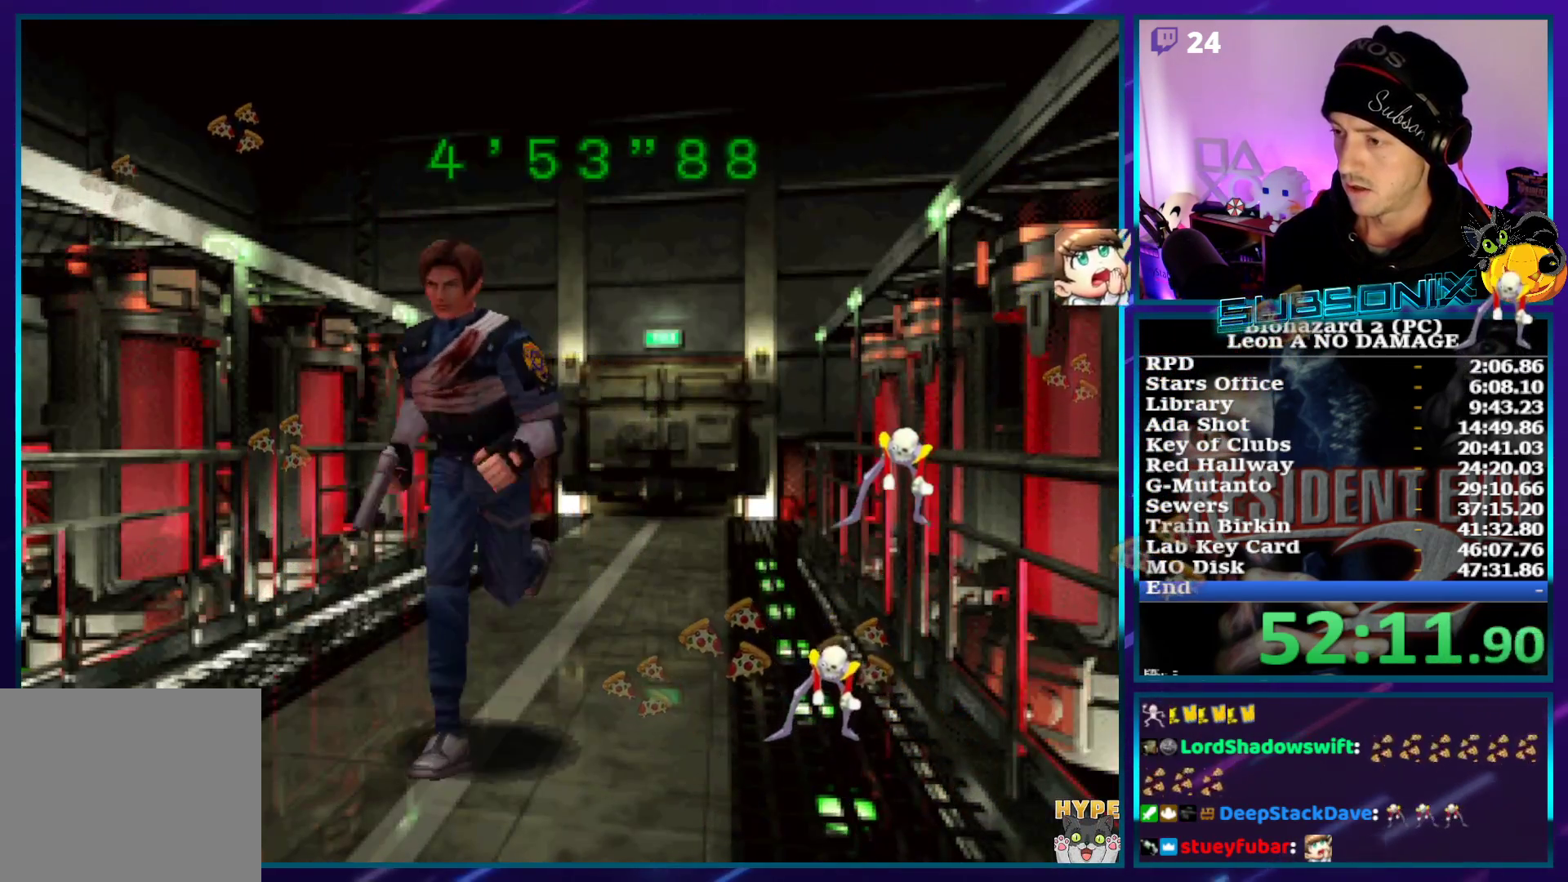
{"dt_ms": 1000, "buttons": ["SQUARE", "DPAD_UP"], "left_stick": "center", "right_stick": "center"}
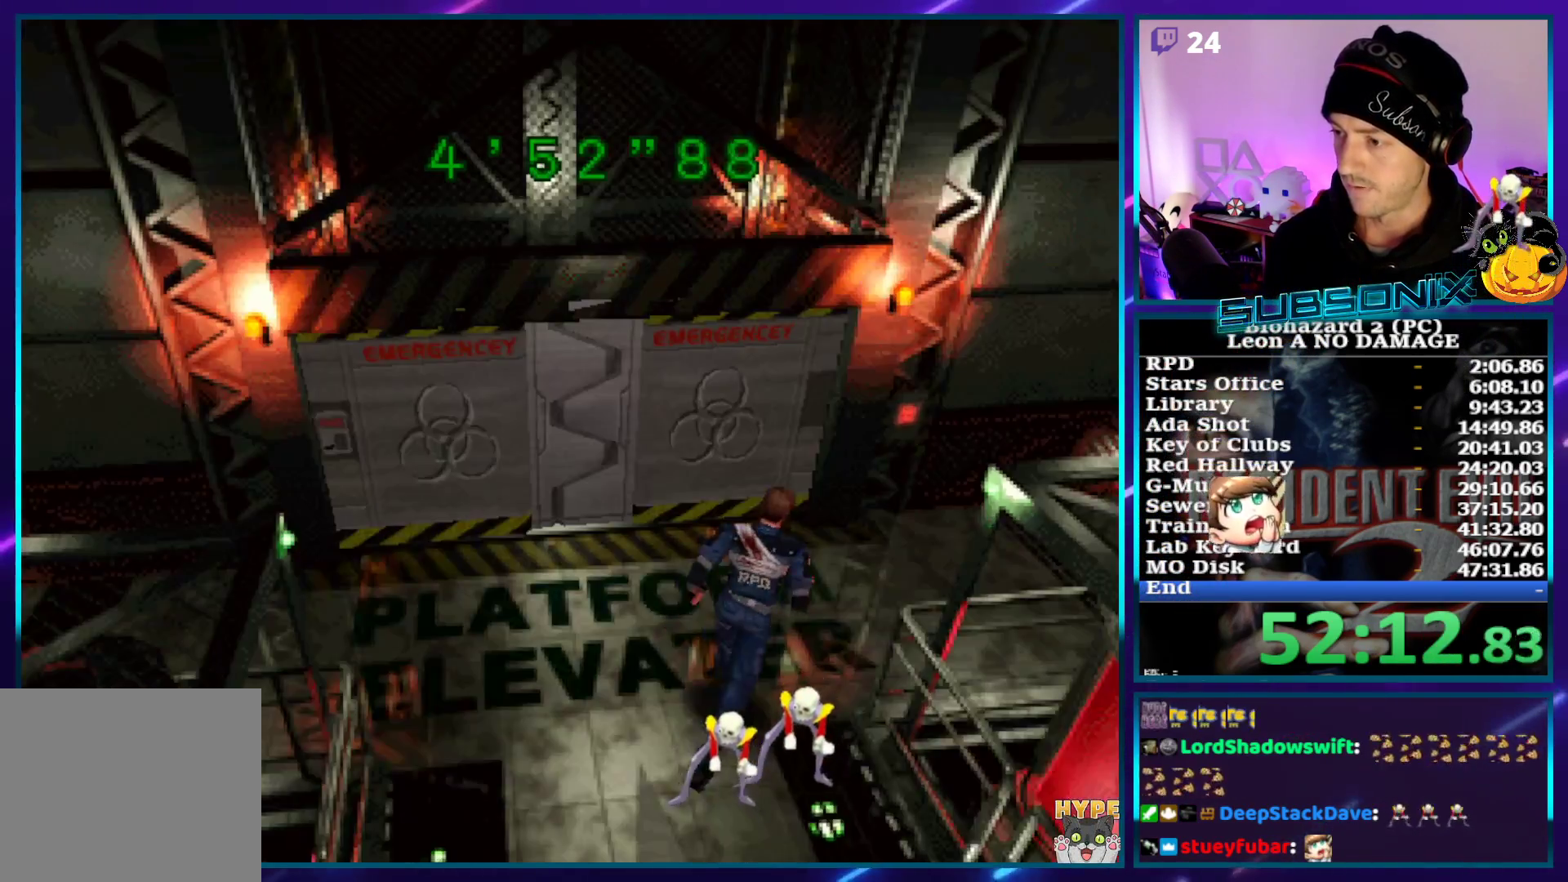
{"dt_ms": 500, "buttons": ["SQUARE", "DPAD_UP"], "left_stick": "center", "right_stick": "center", "events": []}
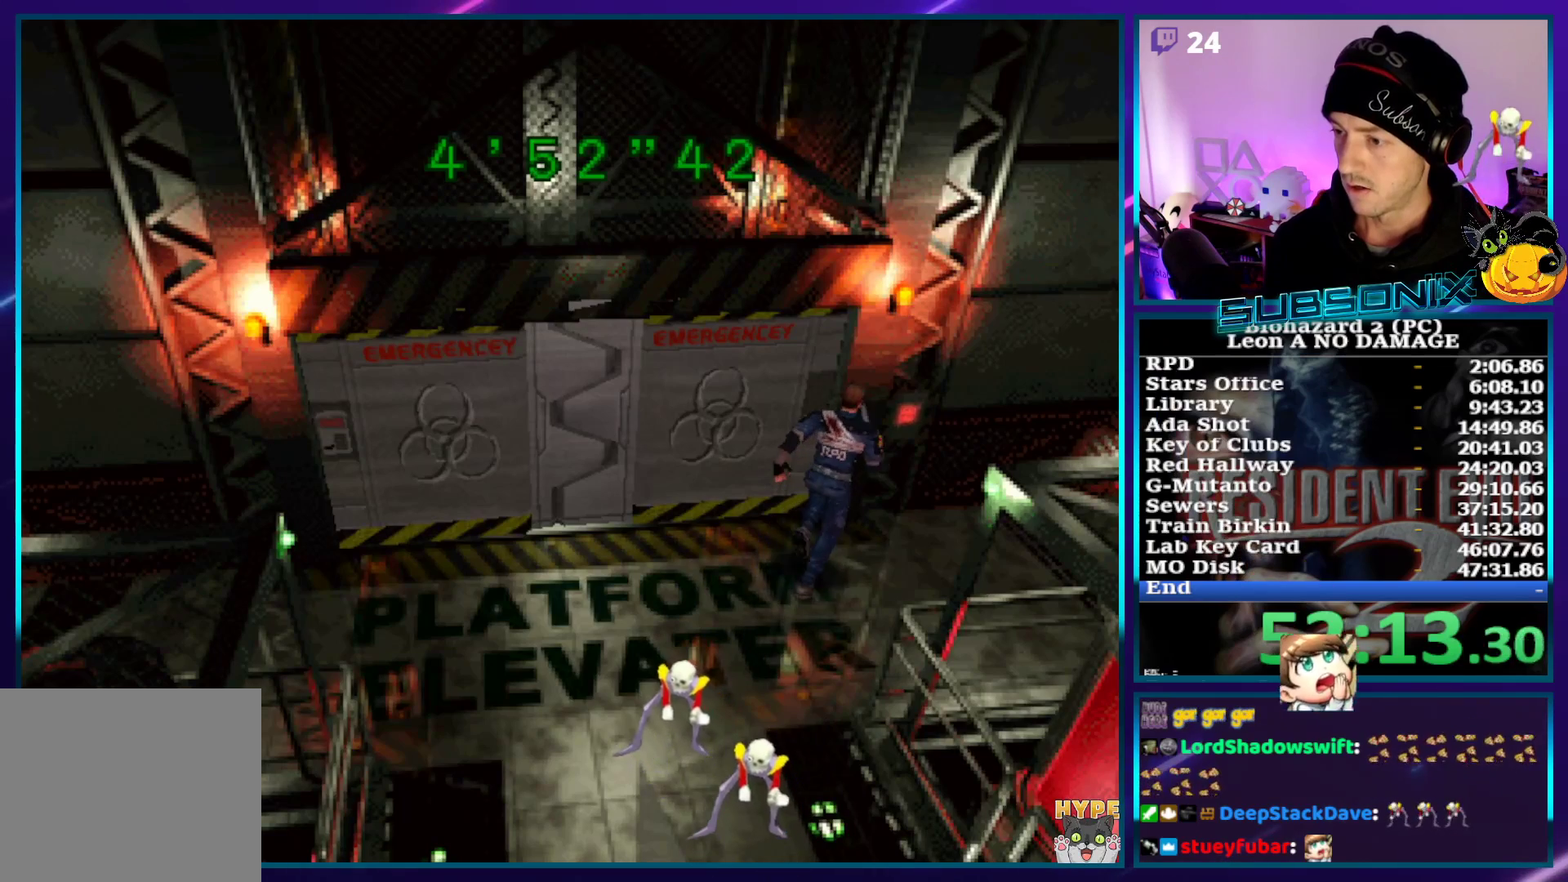
{"dt_ms": 500, "buttons": ["CROSS"], "left_stick": "center", "right_stick": "center", "events": [[117, "CROSS", "down"], [233, "DPAD_UP", "up"], [250, "SQUARE", "up"], [283, "CROSS", "up"], [333, "CROSS", "down"], [433, "CROSS", "up"], [483, "CROSS", "down"]]}
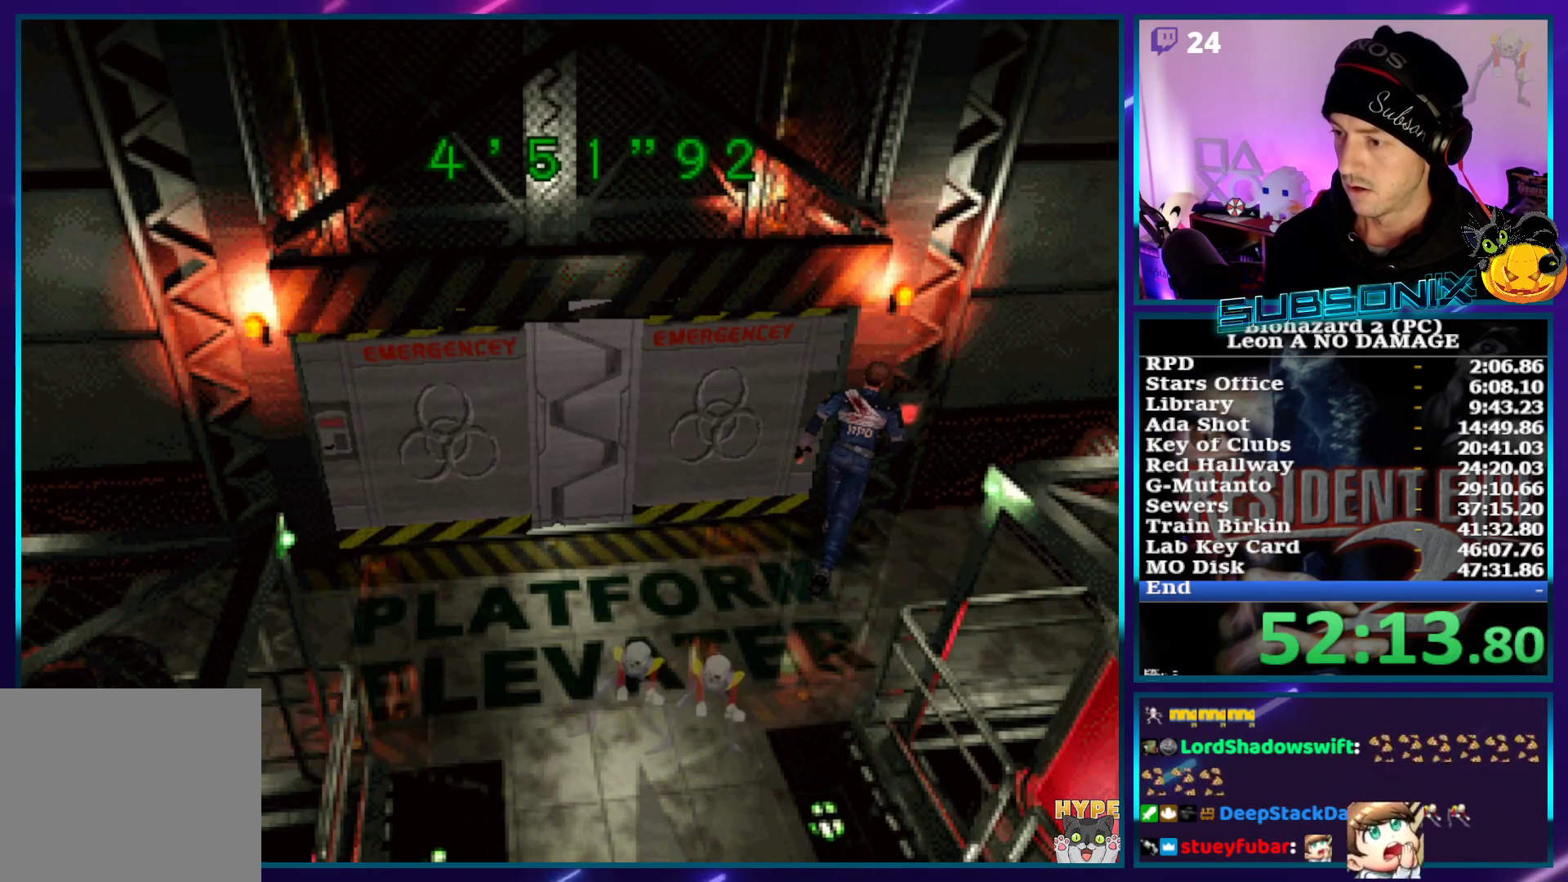
{"dt_ms": 500, "buttons": [], "left_stick": "center", "right_stick": "center", "events": [[83, "CROSS", "up"], [133, "CROSS", "down"], [200, "CROSS", "up"], [267, "CROSS", "down"], [333, "CROSS", "up"], [400, "CROSS", "down"], [467, "CROSS", "up"]]}
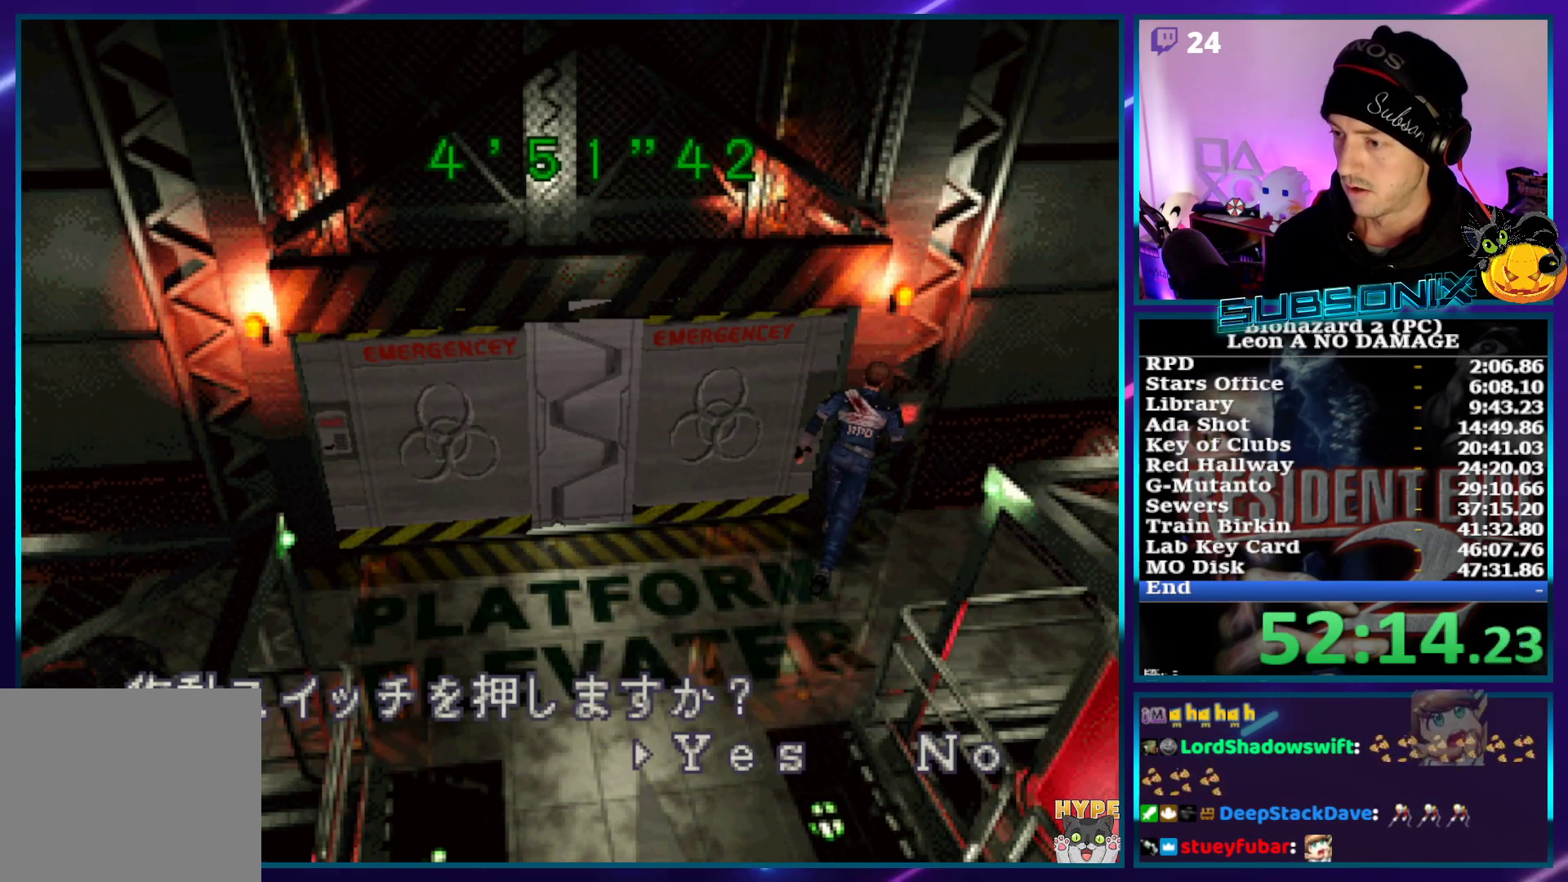
{"dt_ms": 500, "buttons": [], "left_stick": "center", "right_stick": "center", "events": [[33, "CROSS", "down"], [100, "CROSS", "up"], [167, "CROSS", "down"], [200, "CROSS", "up"], [267, "CROSS", "down"], [300, "CROSS", "up"], [400, "CROSS", "down"], [433, "CROSS", "up"]]}